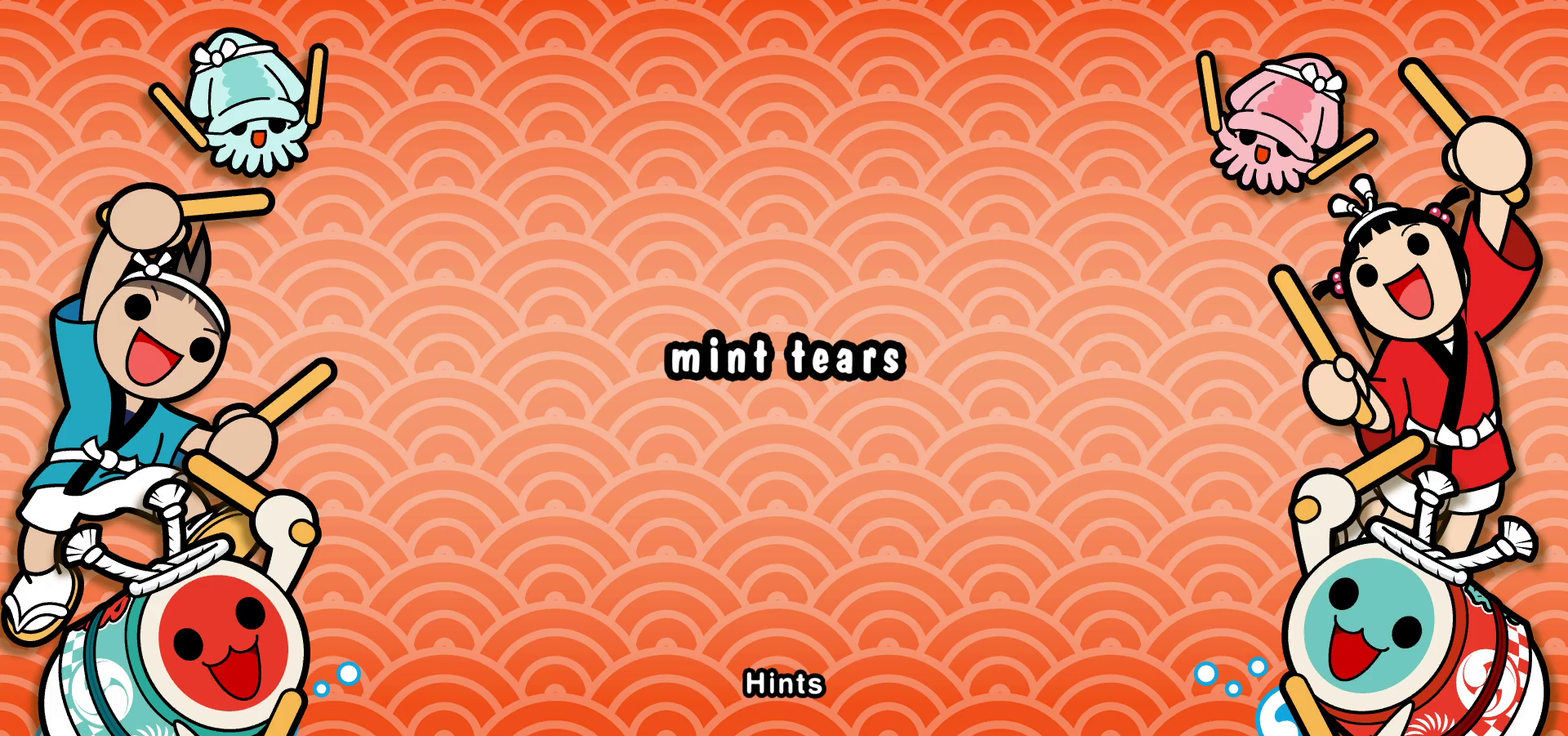
Gameplay with a controller (PlayStation layout); each line is a JSON object with the inputs held at the frame after it. "events" lists button and stick changes between this image and that frame as [ms after this image, input, new state], when the widget could be followed in between. Not read: L3 R3 left_stick right_stick.
{"buttons": [], "events": []}
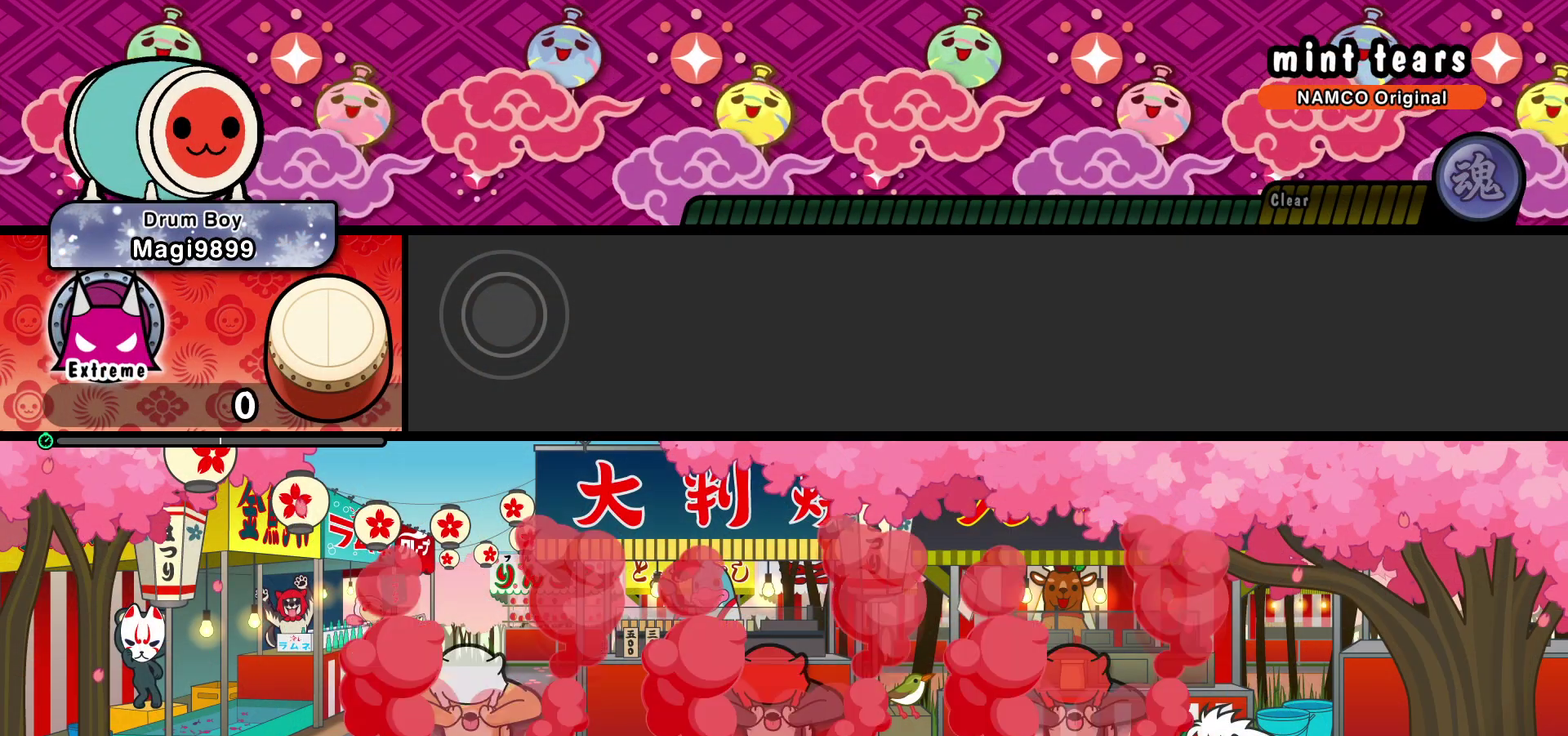
{"buttons": [], "events": []}
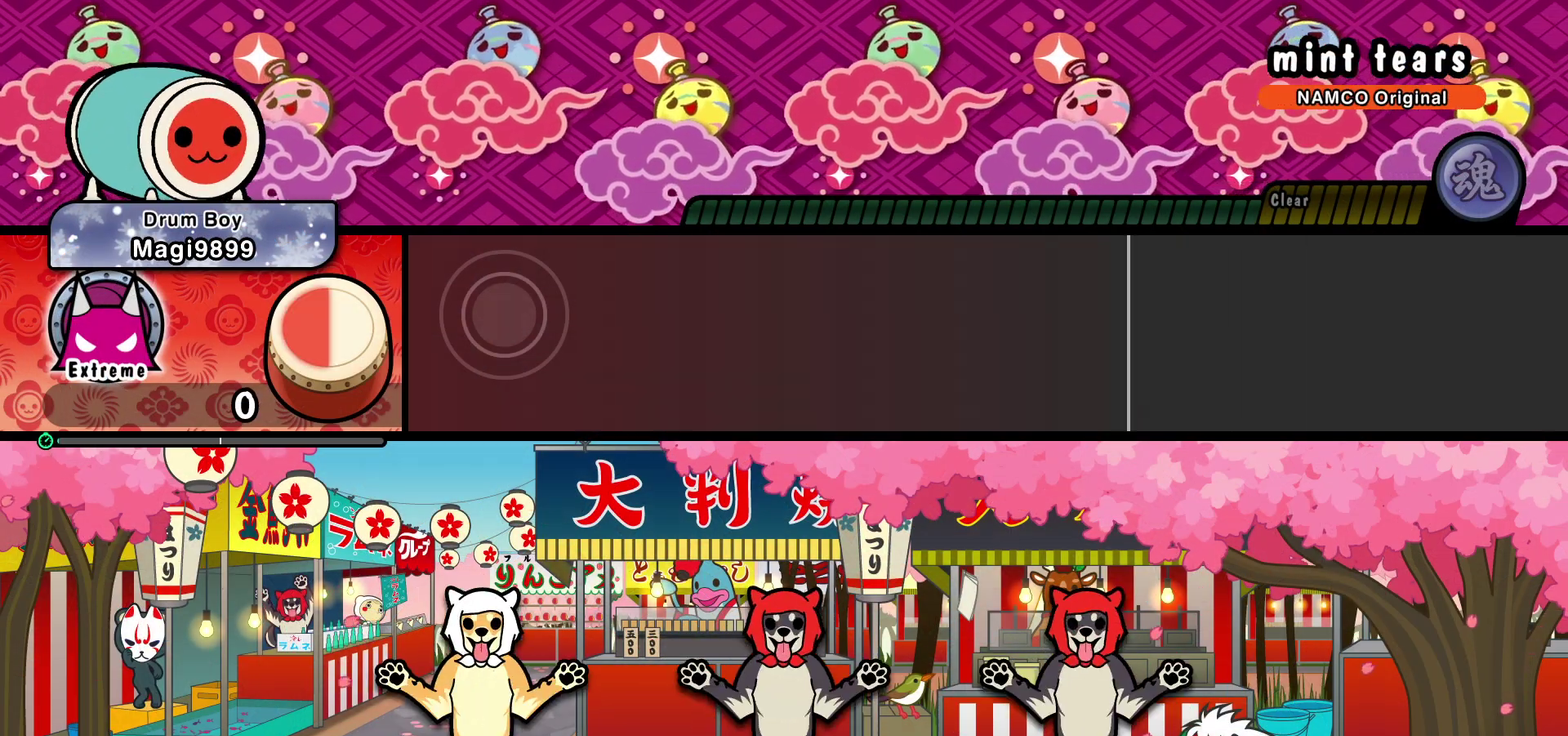
{"buttons": ["DPAD_RIGHT"], "events": [[367, "SQUARE", "down"], [400, "SQUARE", "up"], [483, "DPAD_RIGHT", "down"]]}
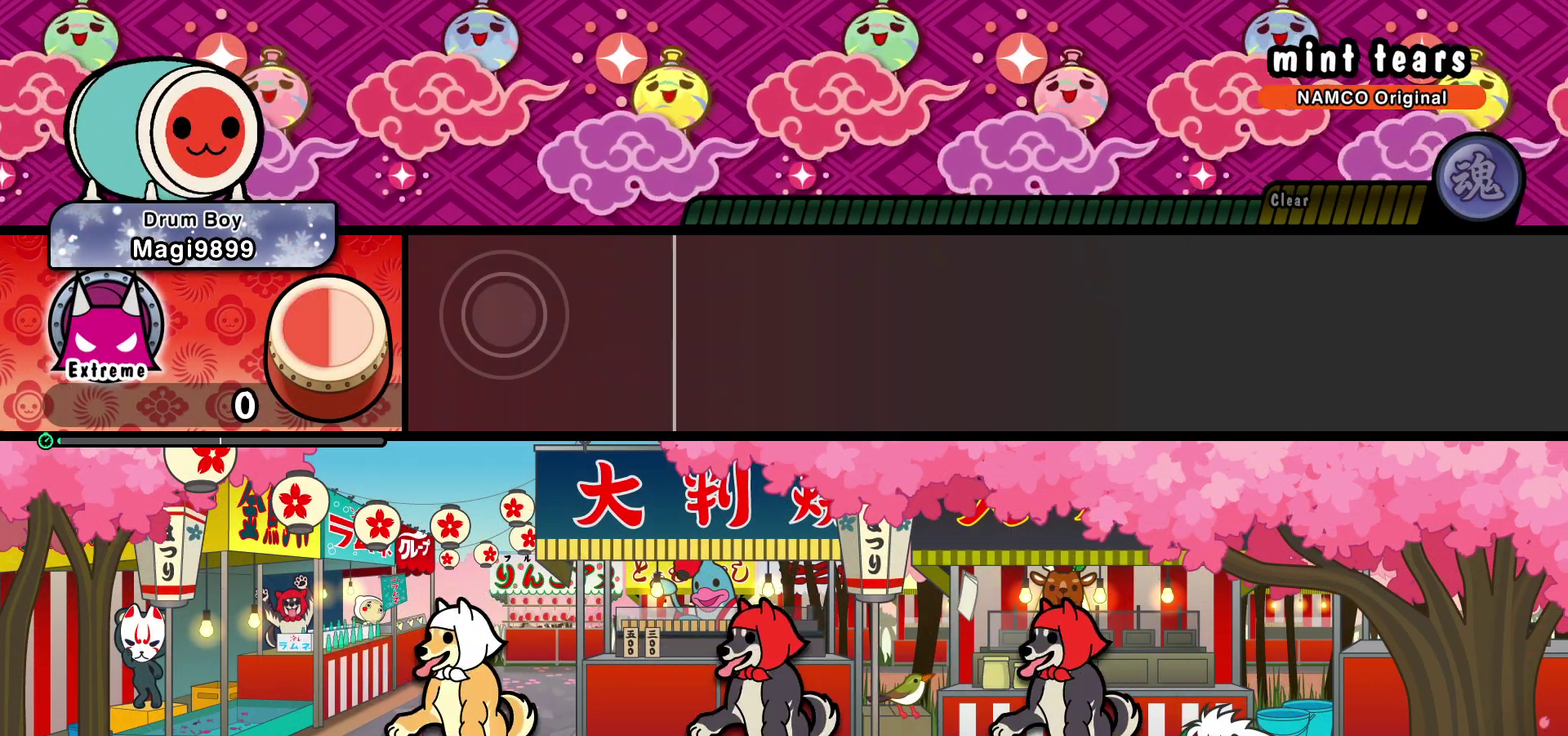
{"buttons": ["SQUARE"], "events": [[17, "DPAD_RIGHT", "up"], [33, "TRIANGLE", "down"], [117, "DPAD_UP", "down"], [117, "TRIANGLE", "up"], [217, "DPAD_UP", "up"], [217, "SQUARE", "down"], [283, "SQUARE", "up"], [483, "SQUARE", "down"]]}
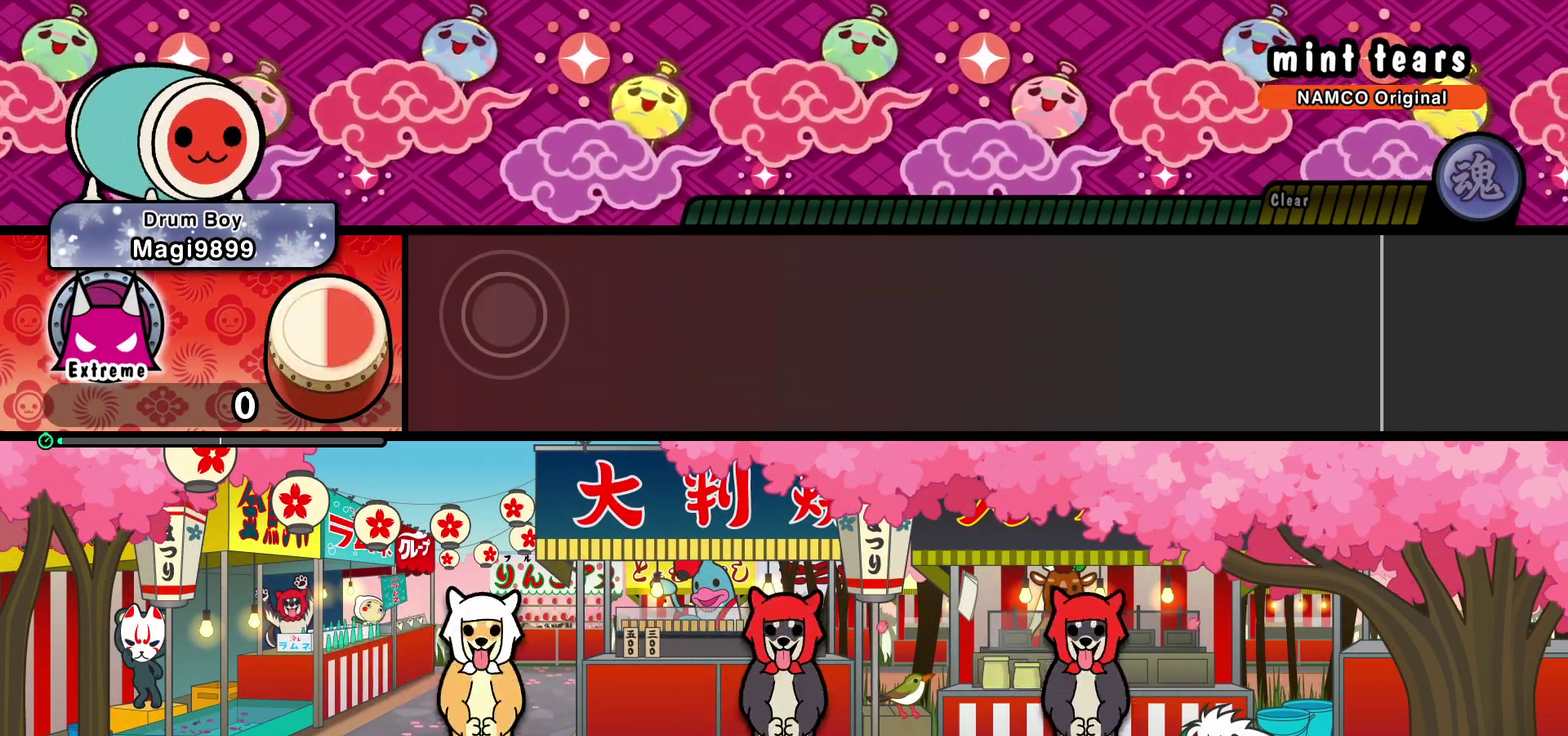
{"buttons": ["TRIANGLE"], "events": [[33, "SQUARE", "up"], [67, "DPAD_UP", "down"], [117, "DPAD_UP", "up"], [150, "TRIANGLE", "down"], [250, "DPAD_RIGHT", "down"], [250, "TRIANGLE", "up"], [300, "DPAD_RIGHT", "up"], [333, "SQUARE", "down"], [400, "SQUARE", "up"], [417, "DPAD_UP", "down"], [483, "DPAD_UP", "up"], [483, "TRIANGLE", "down"]]}
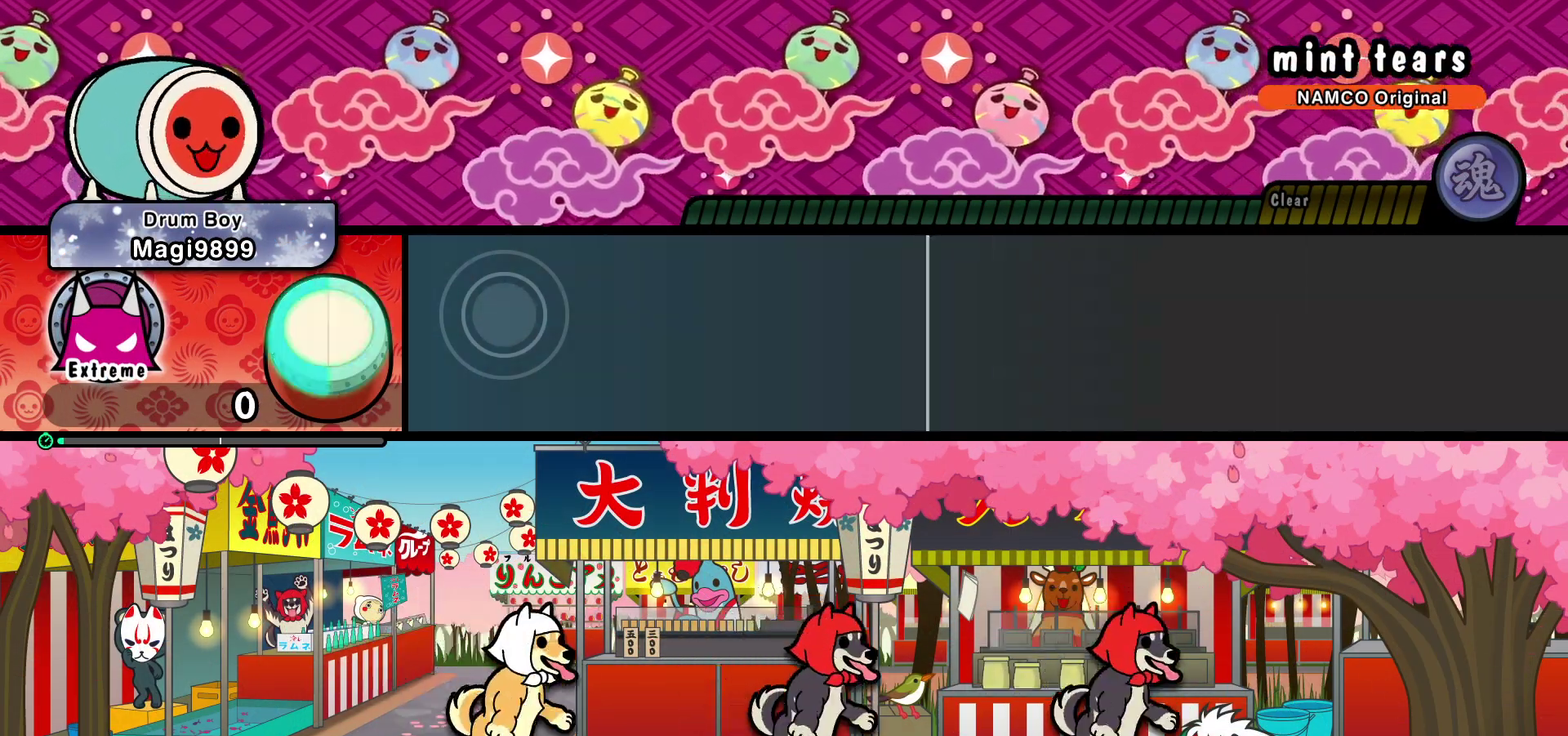
{"buttons": ["SQUARE"], "events": [[83, "DPAD_RIGHT", "down"], [83, "TRIANGLE", "up"], [150, "DPAD_RIGHT", "up"], [167, "SQUARE", "down"], [233, "DPAD_UP", "down"], [233, "SQUARE", "up"], [300, "DPAD_UP", "up"], [317, "TRIANGLE", "down"], [433, "TRIANGLE", "up"], [500, "SQUARE", "down"]]}
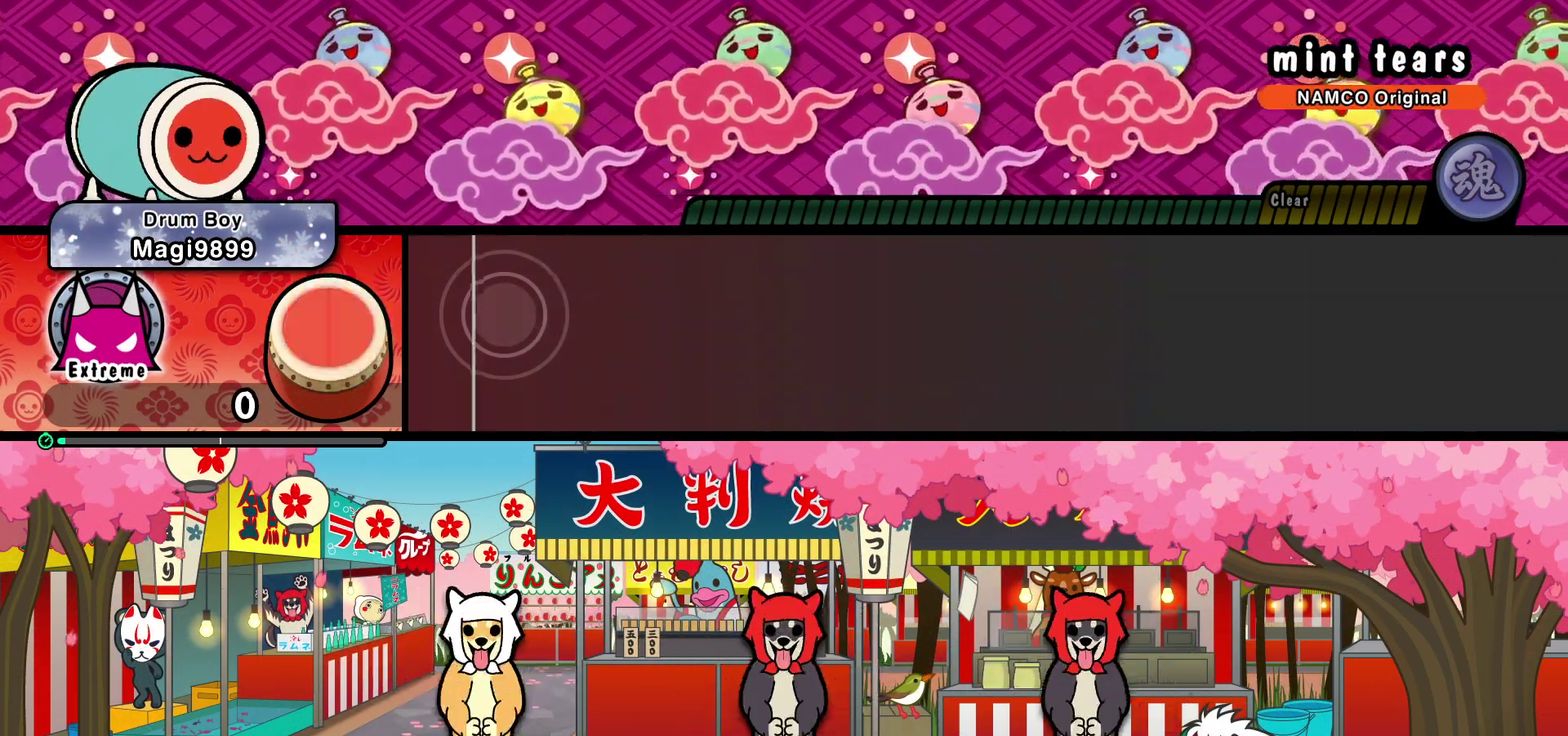
{"buttons": [], "events": [[50, "DPAD_UP", "down"], [100, "SQUARE", "up"], [183, "DPAD_UP", "up"]]}
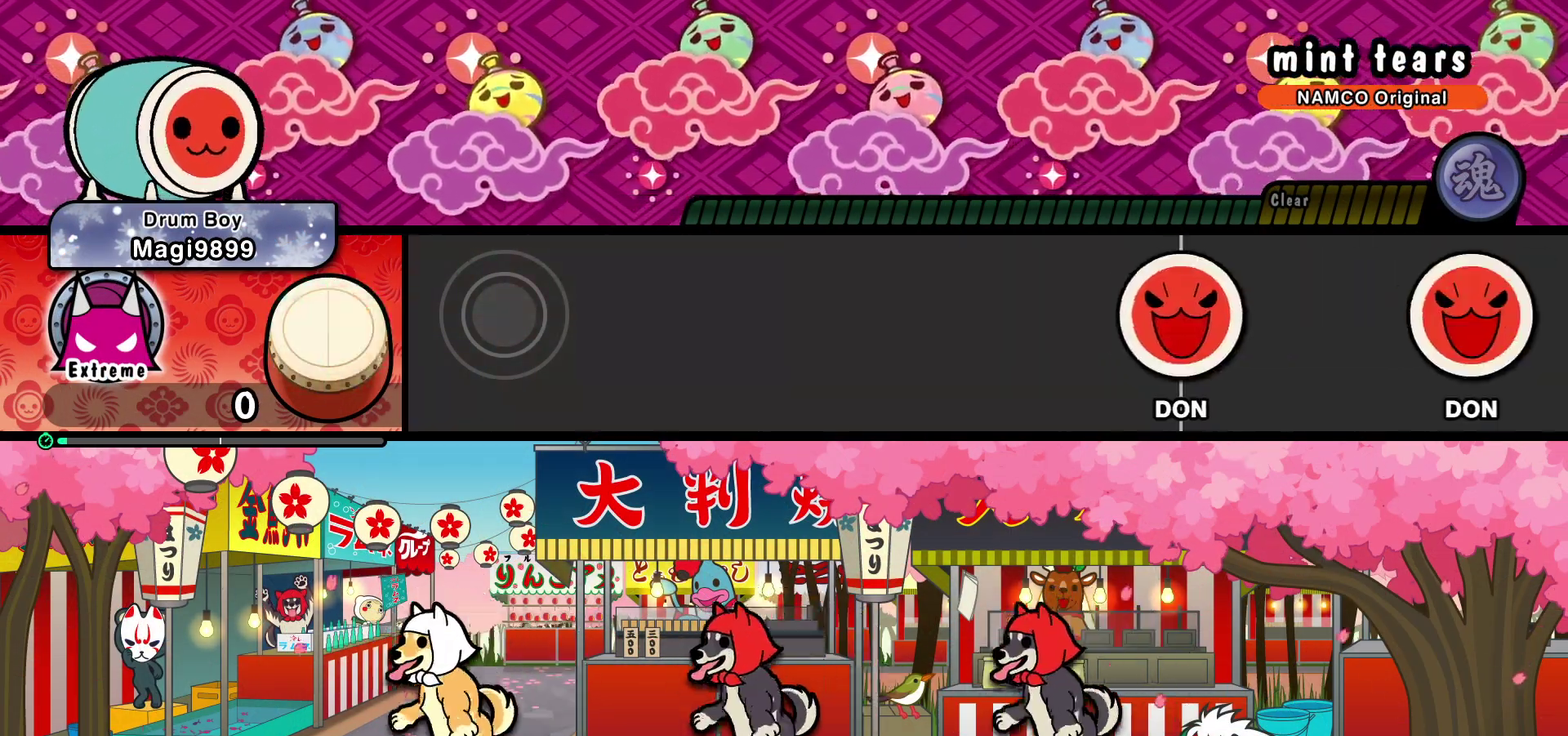
{"buttons": [], "events": []}
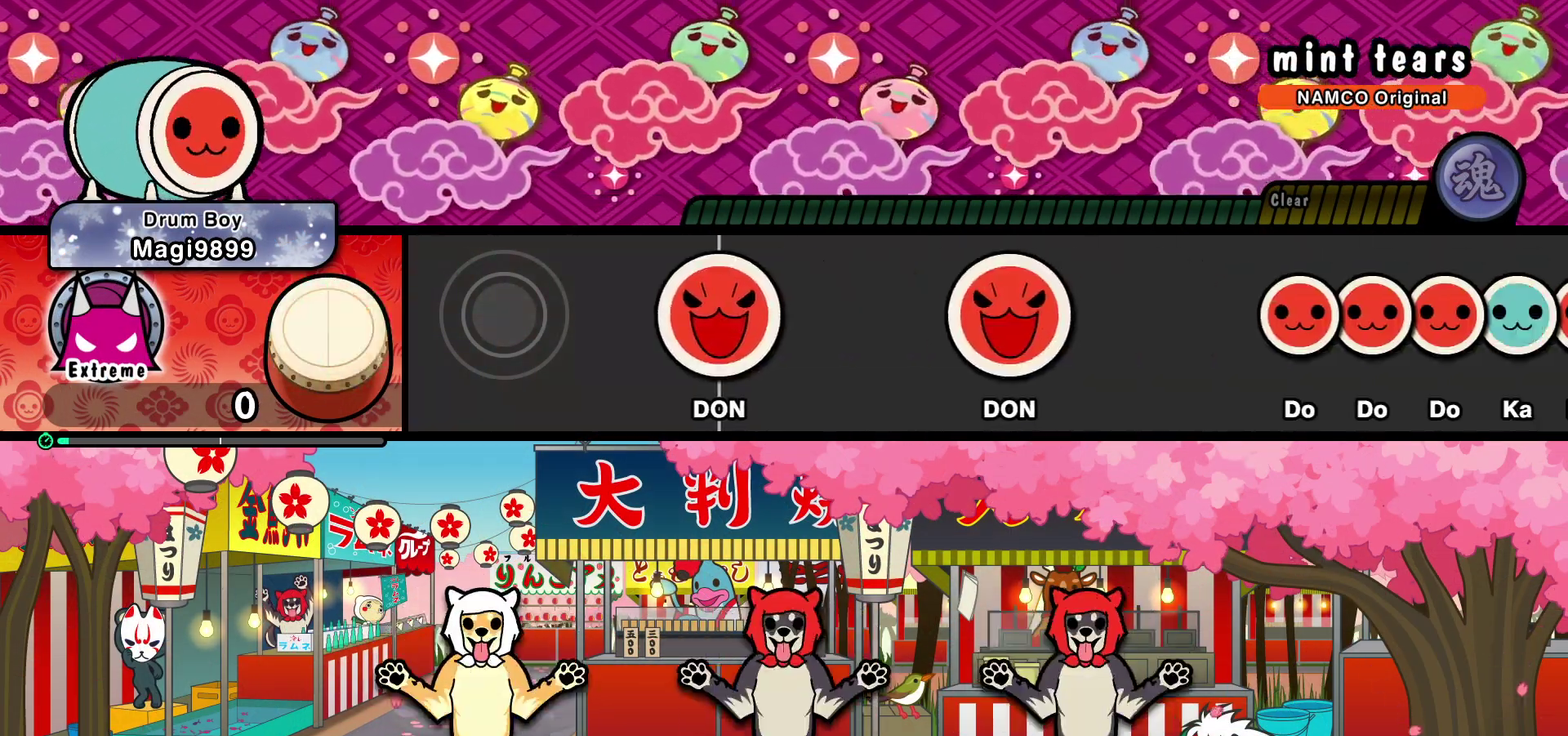
{"buttons": [], "events": [[267, "SQUARE", "down"], [317, "SQUARE", "up"]]}
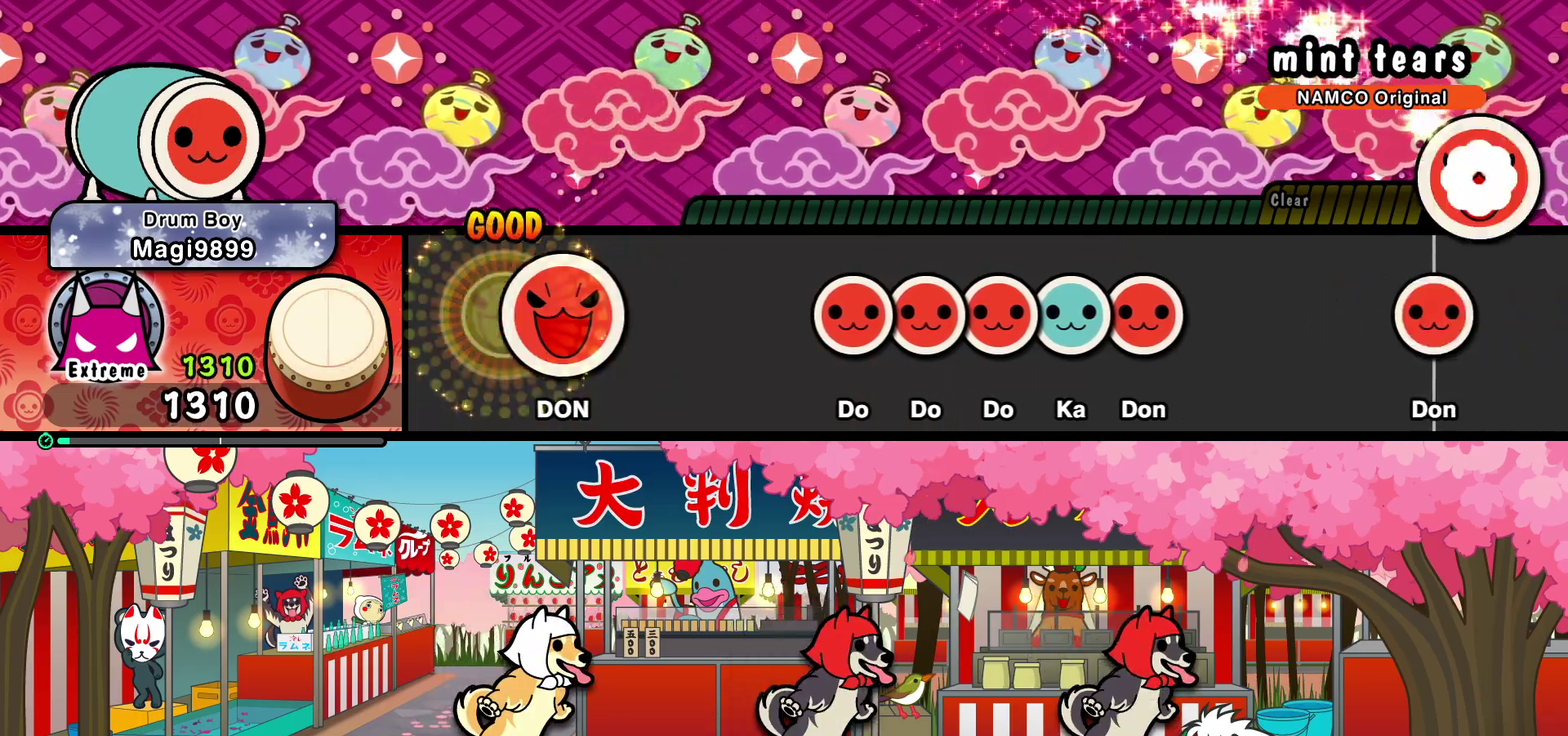
{"buttons": ["DPAD_RIGHT"], "events": [[67, "SQUARE", "down"], [117, "SQUARE", "up"], [383, "SQUARE", "down"], [450, "SQUARE", "up"], [467, "DPAD_RIGHT", "down"]]}
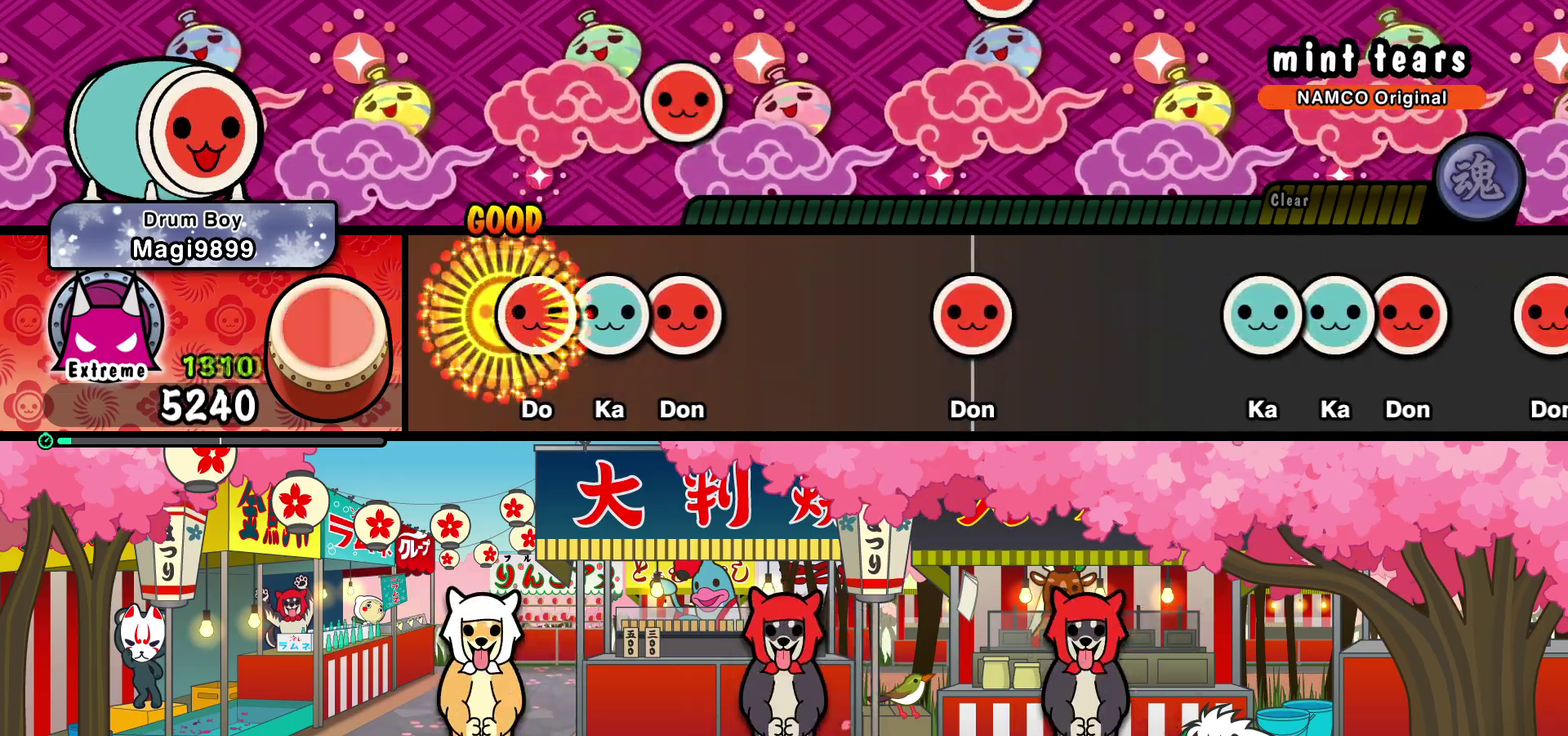
{"buttons": [], "events": [[33, "DPAD_RIGHT", "up"], [50, "SQUARE", "down"], [100, "DPAD_UP", "down"], [133, "SQUARE", "up"], [217, "DPAD_UP", "up"], [217, "SQUARE", "down"], [300, "SQUARE", "up"]]}
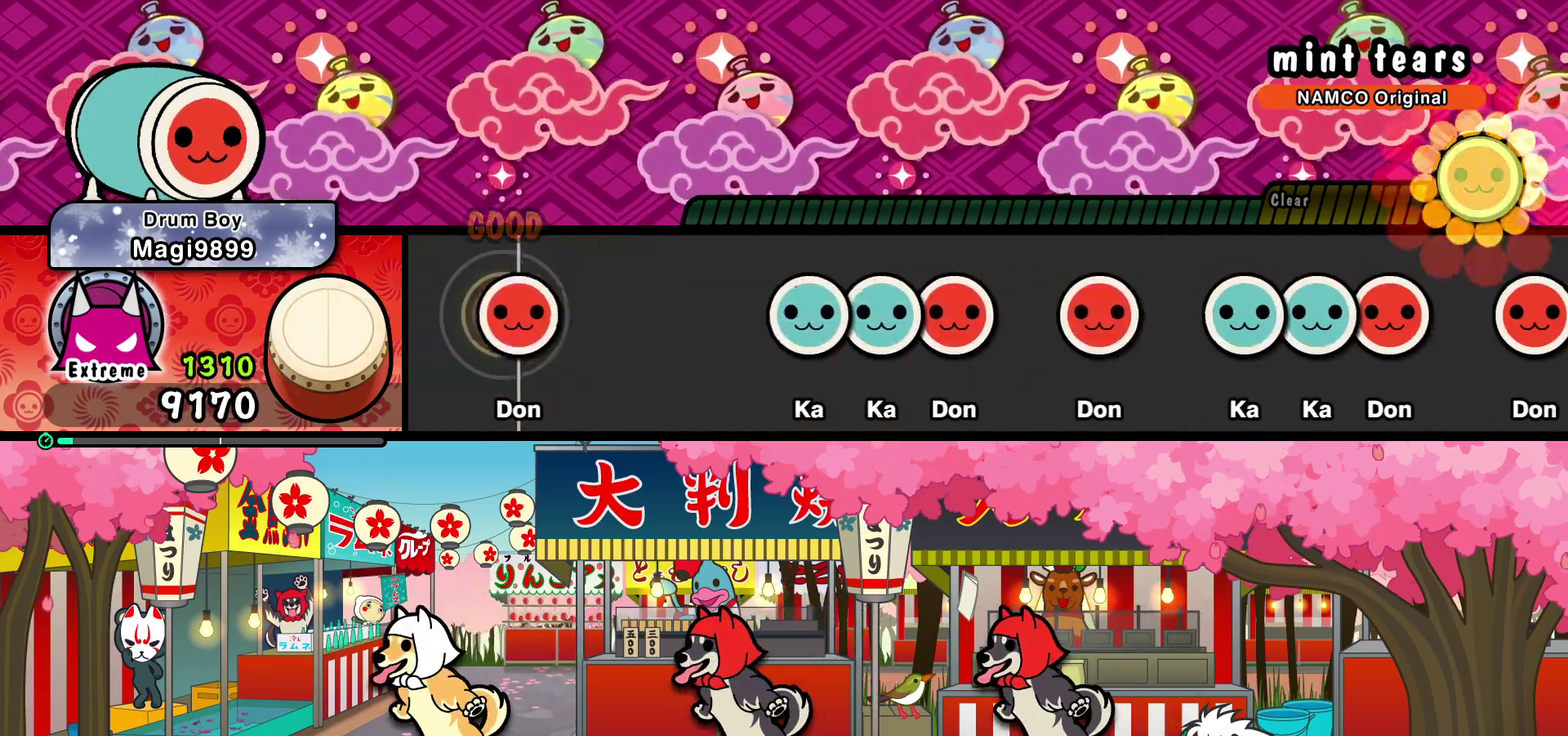
{"buttons": ["DPAD_UP"], "events": [[33, "SQUARE", "down"], [133, "SQUARE", "up"], [350, "TRIANGLE", "down"], [417, "DPAD_UP", "down"], [417, "TRIANGLE", "up"]]}
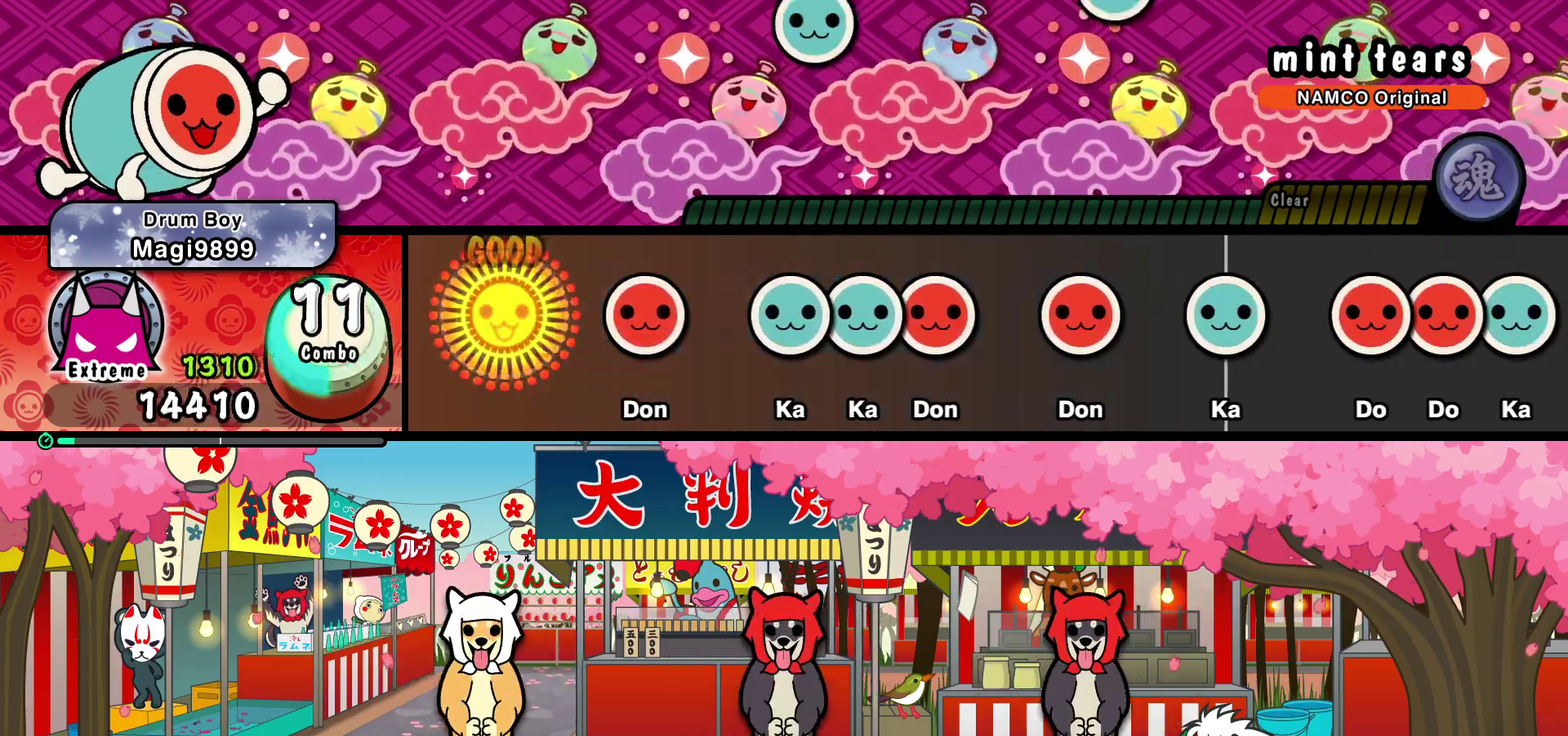
{"buttons": ["SQUARE"], "events": [[17, "DPAD_UP", "up"], [17, "SQUARE", "down"], [100, "SQUARE", "up"], [183, "SQUARE", "down"], [250, "SQUARE", "up"], [317, "TRIANGLE", "down"], [433, "DPAD_UP", "down"], [433, "TRIANGLE", "up"], [500, "DPAD_UP", "up"], [500, "SQUARE", "down"]]}
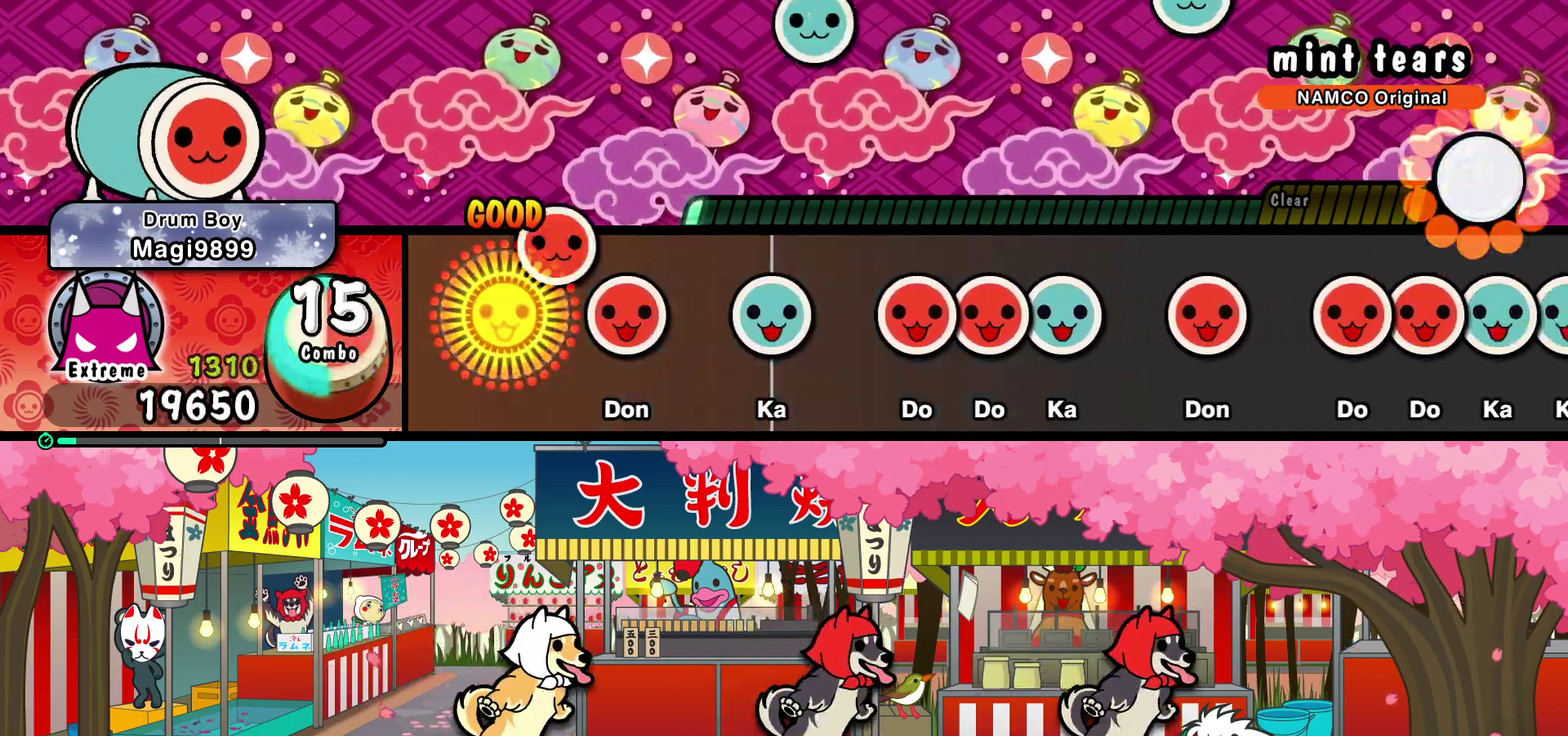
{"buttons": ["SQUARE"], "events": [[83, "SQUARE", "up"], [133, "SQUARE", "down"], [233, "SQUARE", "up"], [283, "TRIANGLE", "down"], [367, "TRIANGLE", "up"], [433, "SQUARE", "down"]]}
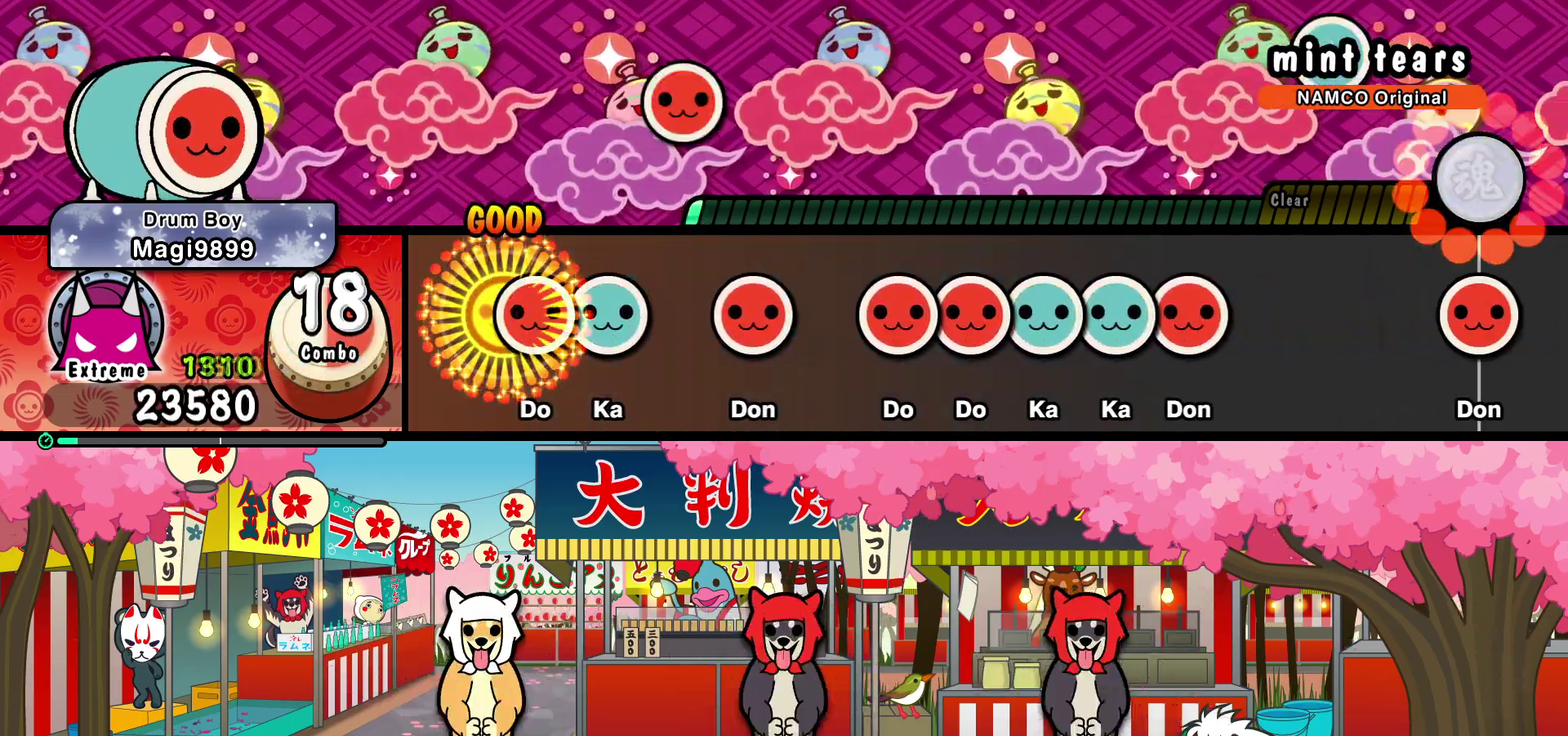
{"buttons": ["SQUARE"], "events": [[33, "SQUARE", "up"], [50, "DPAD_RIGHT", "down"], [100, "DPAD_RIGHT", "up"], [117, "TRIANGLE", "down"], [183, "TRIANGLE", "up"], [283, "SQUARE", "down"], [350, "SQUARE", "up"], [450, "SQUARE", "down"]]}
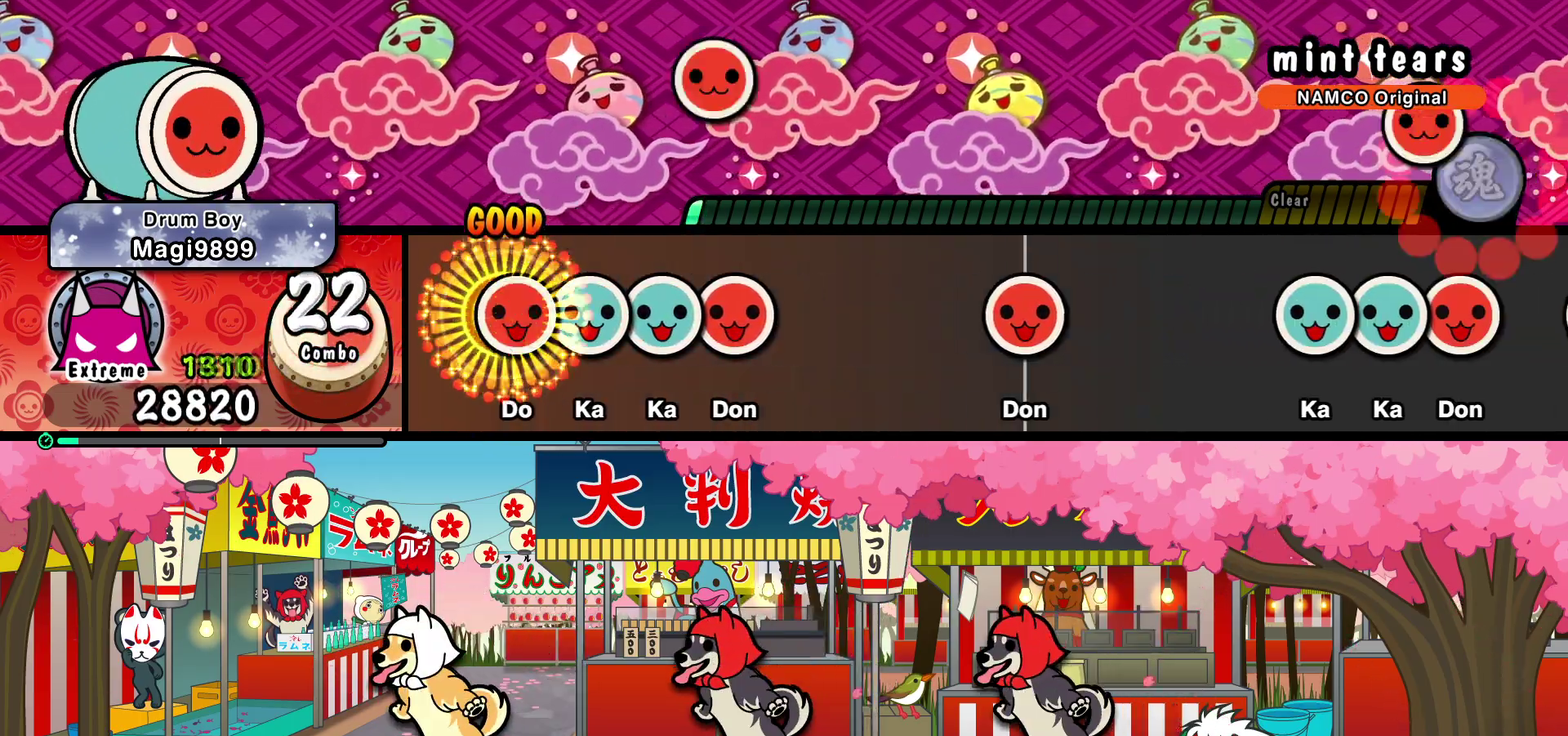
{"buttons": [], "events": [[17, "DPAD_RIGHT", "down"], [17, "SQUARE", "up"], [83, "DPAD_RIGHT", "up"], [83, "TRIANGLE", "down"], [183, "DPAD_UP", "down"], [183, "TRIANGLE", "up"], [250, "DPAD_UP", "up"], [250, "SQUARE", "down"], [333, "SQUARE", "up"]]}
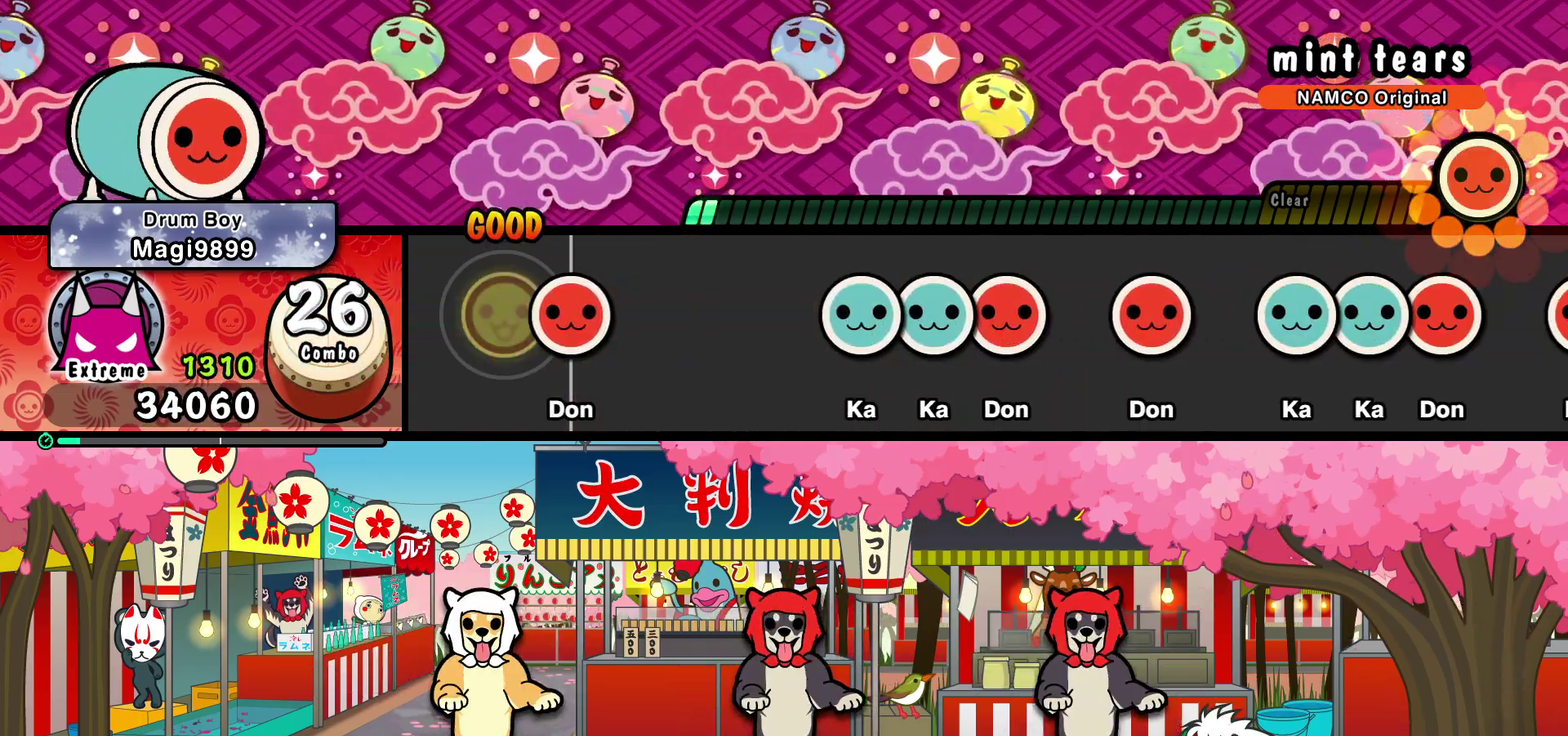
{"buttons": ["DPAD_UP"], "events": [[67, "SQUARE", "down"], [150, "SQUARE", "up"], [400, "TRIANGLE", "down"], [483, "DPAD_UP", "down"], [483, "TRIANGLE", "up"]]}
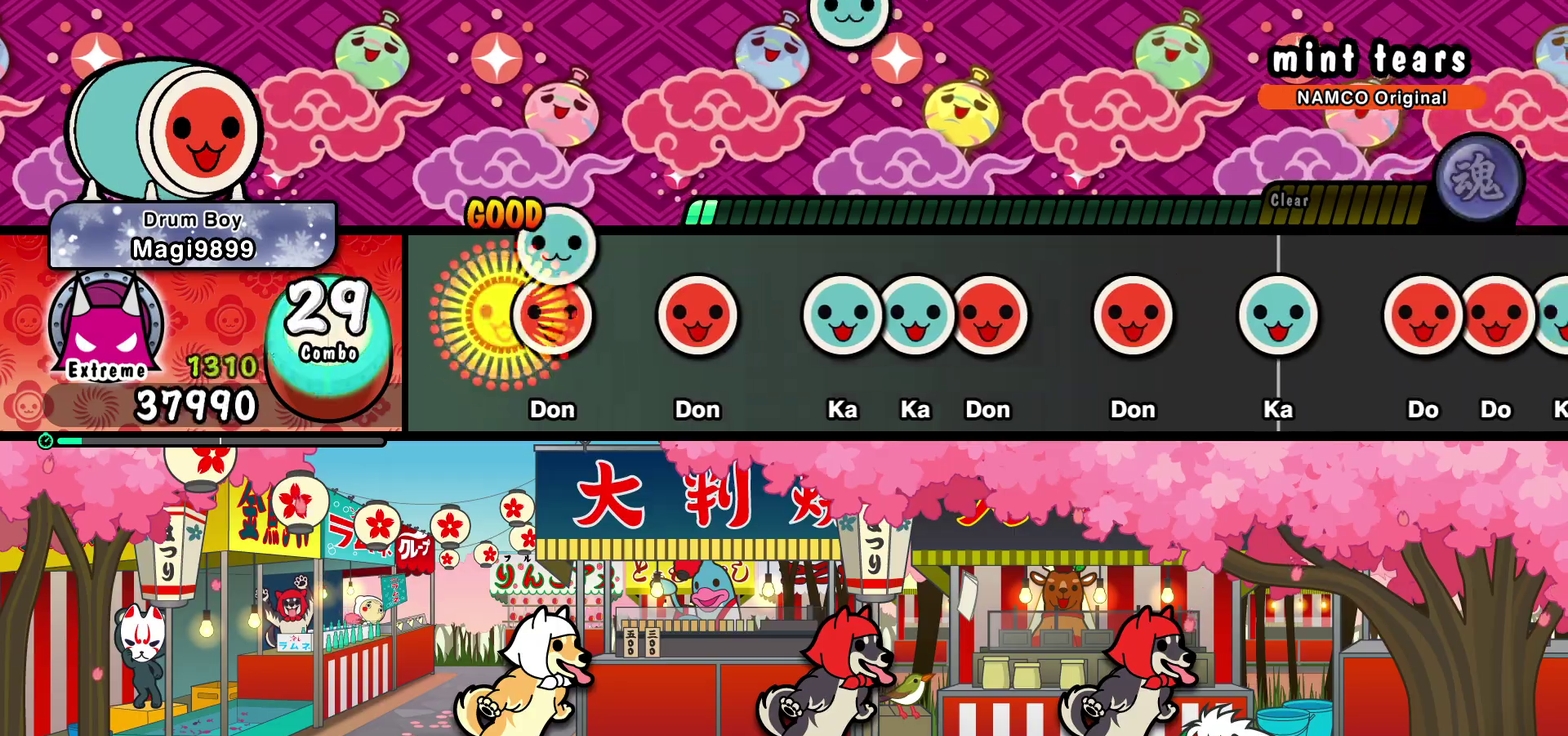
{"buttons": ["DPAD_UP"], "events": [[67, "DPAD_UP", "up"], [67, "SQUARE", "down"], [150, "SQUARE", "up"], [233, "SQUARE", "down"], [300, "SQUARE", "up"], [367, "TRIANGLE", "down"], [450, "DPAD_UP", "down"], [450, "TRIANGLE", "up"]]}
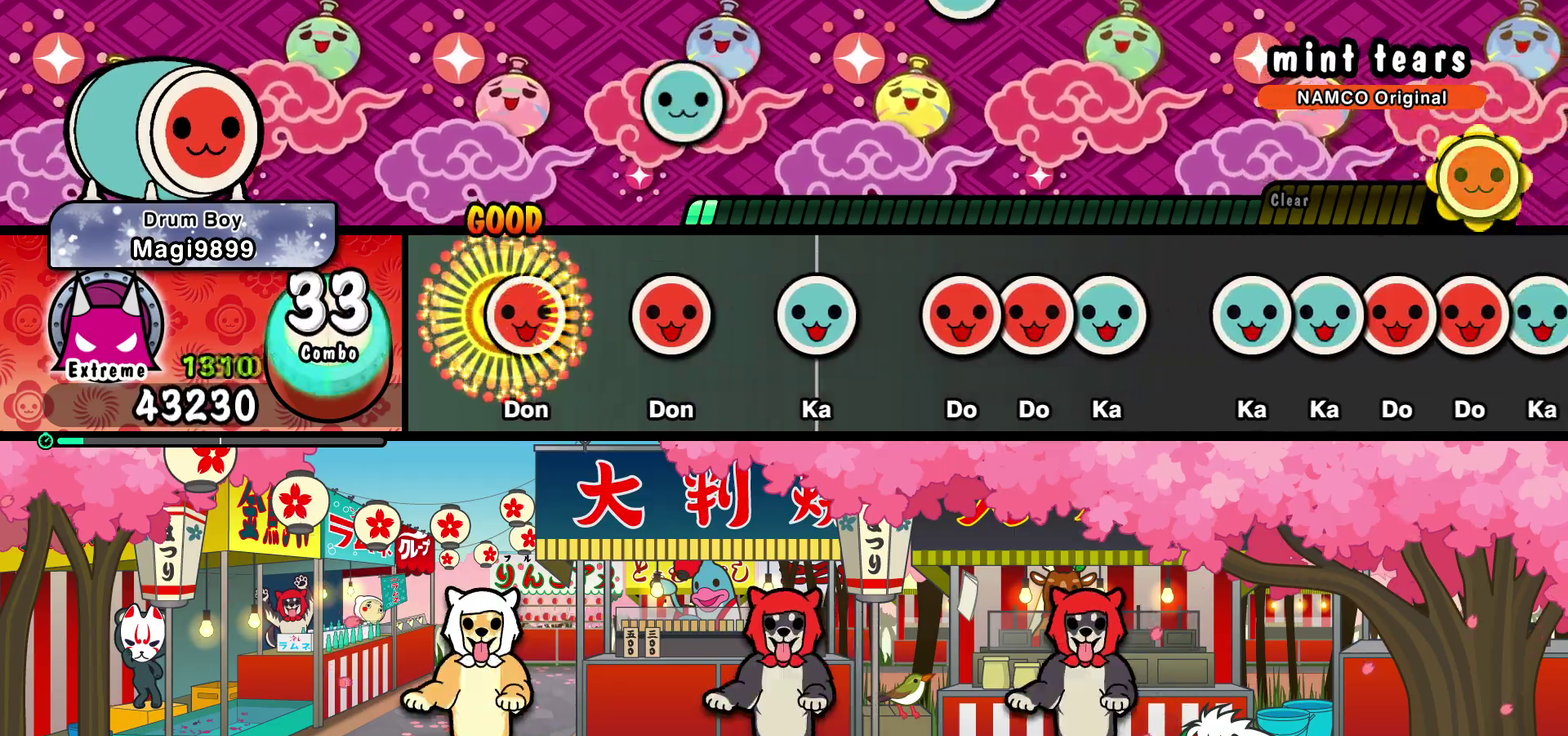
{"buttons": ["SQUARE"], "events": [[33, "SQUARE", "down"], [50, "DPAD_UP", "up"], [117, "SQUARE", "up"], [200, "SQUARE", "down"], [267, "SQUARE", "up"], [350, "TRIANGLE", "down"], [433, "TRIANGLE", "up"], [500, "SQUARE", "down"]]}
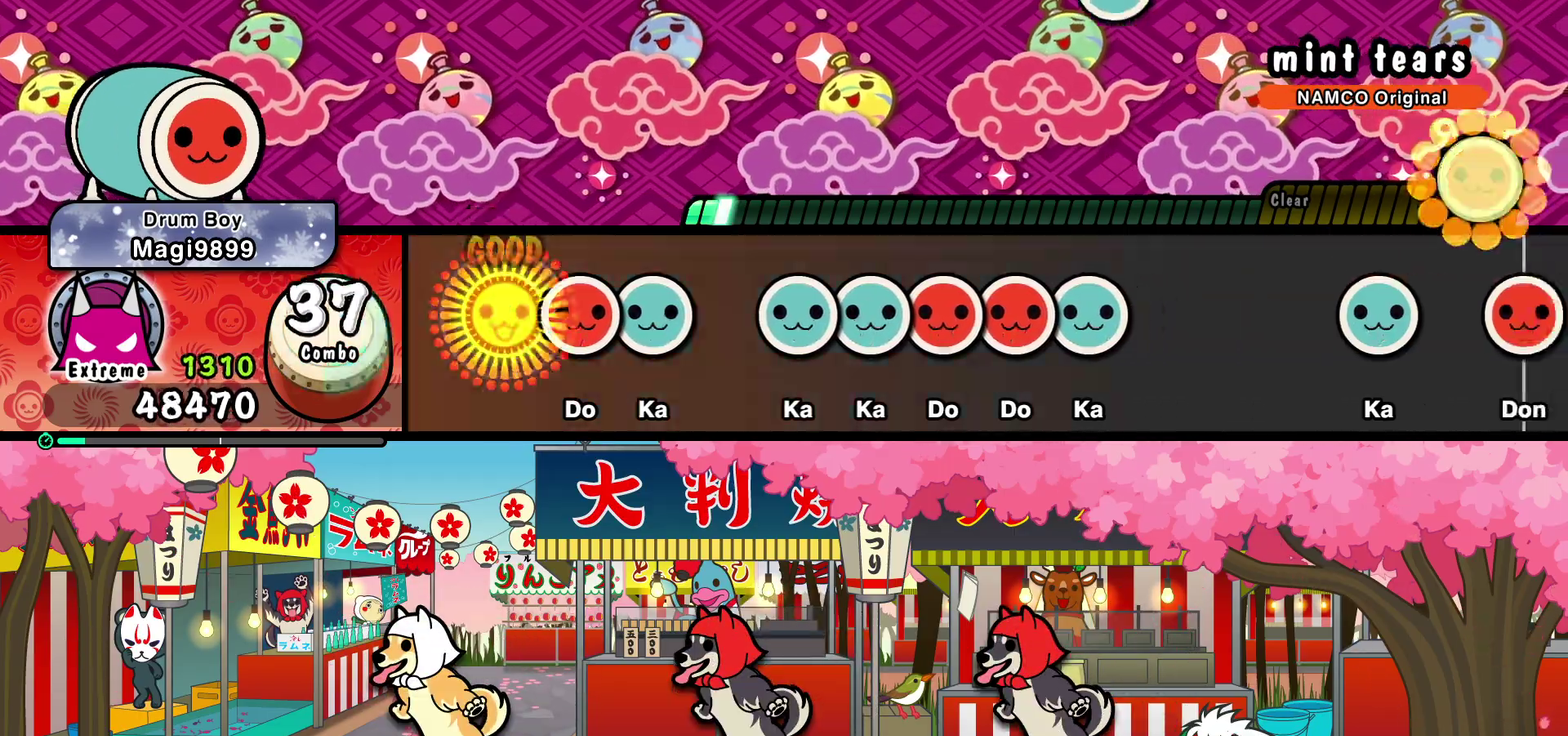
{"buttons": ["SQUARE", "DPAD_UP"], "events": [[83, "DPAD_RIGHT", "down"], [83, "SQUARE", "up"], [150, "TRIANGLE", "down"], [183, "DPAD_RIGHT", "up"], [250, "TRIANGLE", "up"], [333, "TRIANGLE", "down"], [433, "DPAD_UP", "down"], [433, "TRIANGLE", "up"], [500, "SQUARE", "down"]]}
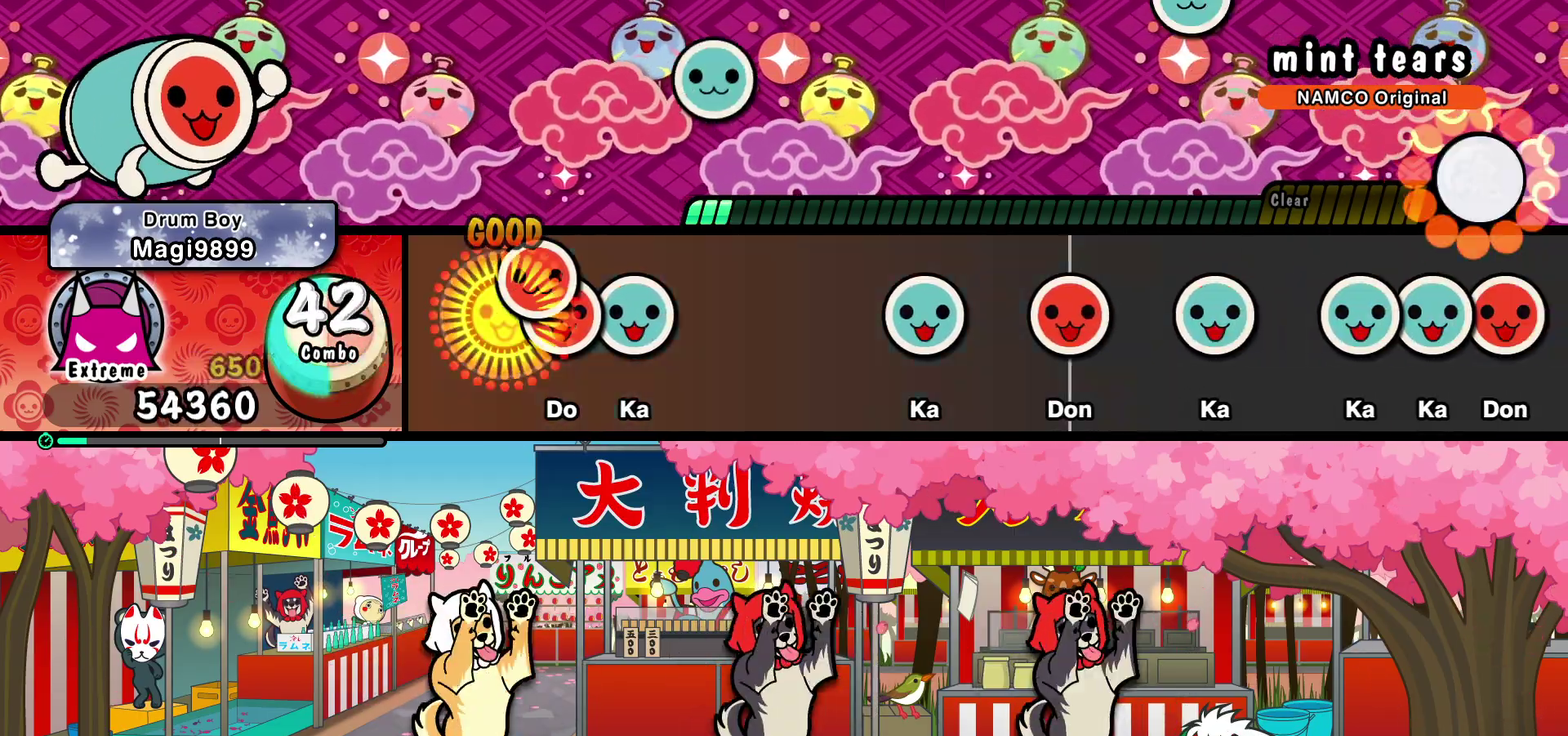
{"buttons": ["TRIANGLE"], "events": [[17, "DPAD_UP", "up"], [83, "DPAD_RIGHT", "down"], [83, "SQUARE", "up"], [183, "DPAD_RIGHT", "up"], [183, "TRIANGLE", "down"], [233, "TRIANGLE", "up"], [467, "TRIANGLE", "down"]]}
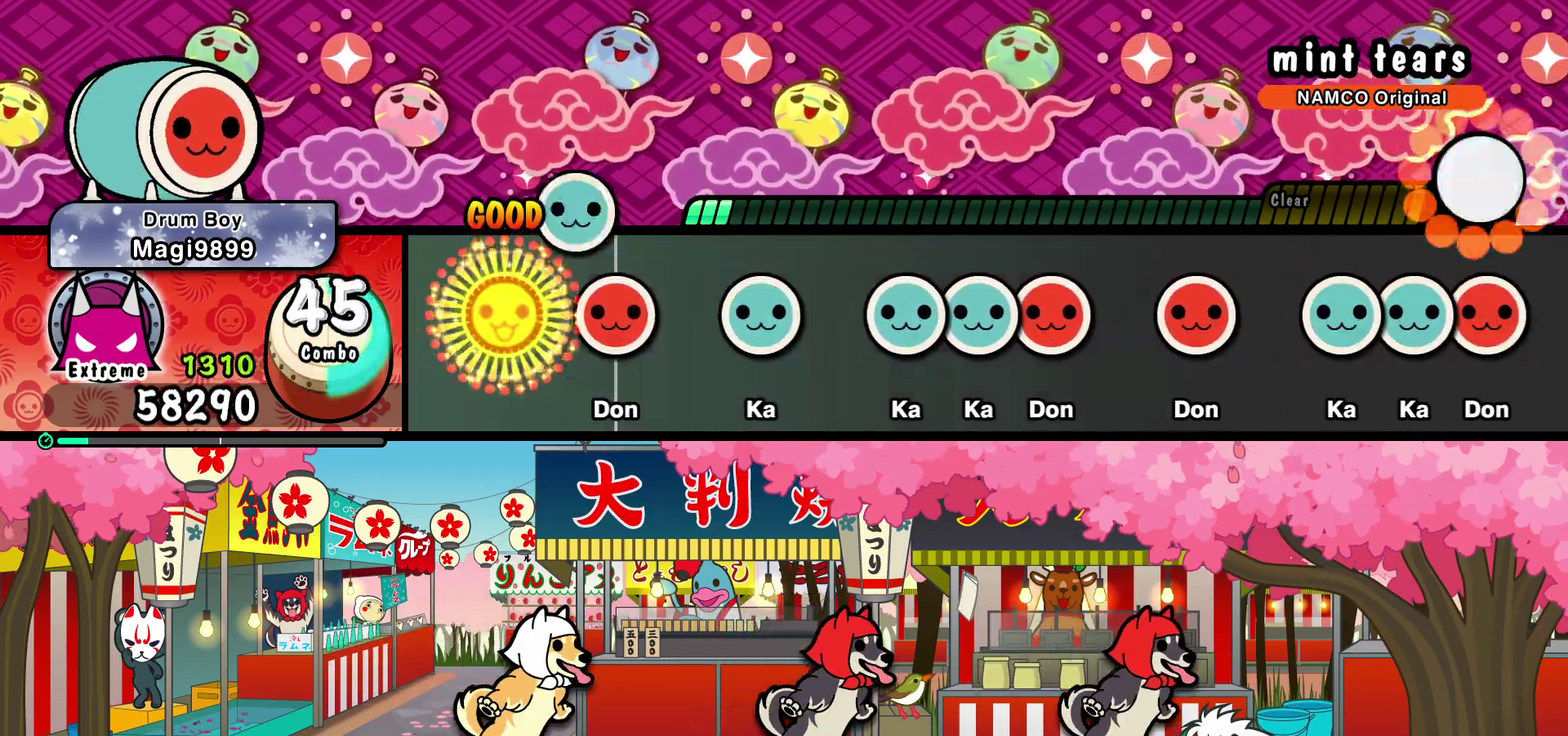
{"buttons": ["TRIANGLE"], "events": [[33, "TRIANGLE", "up"], [150, "SQUARE", "down"], [217, "SQUARE", "up"], [283, "TRIANGLE", "down"], [383, "TRIANGLE", "up"], [450, "TRIANGLE", "down"]]}
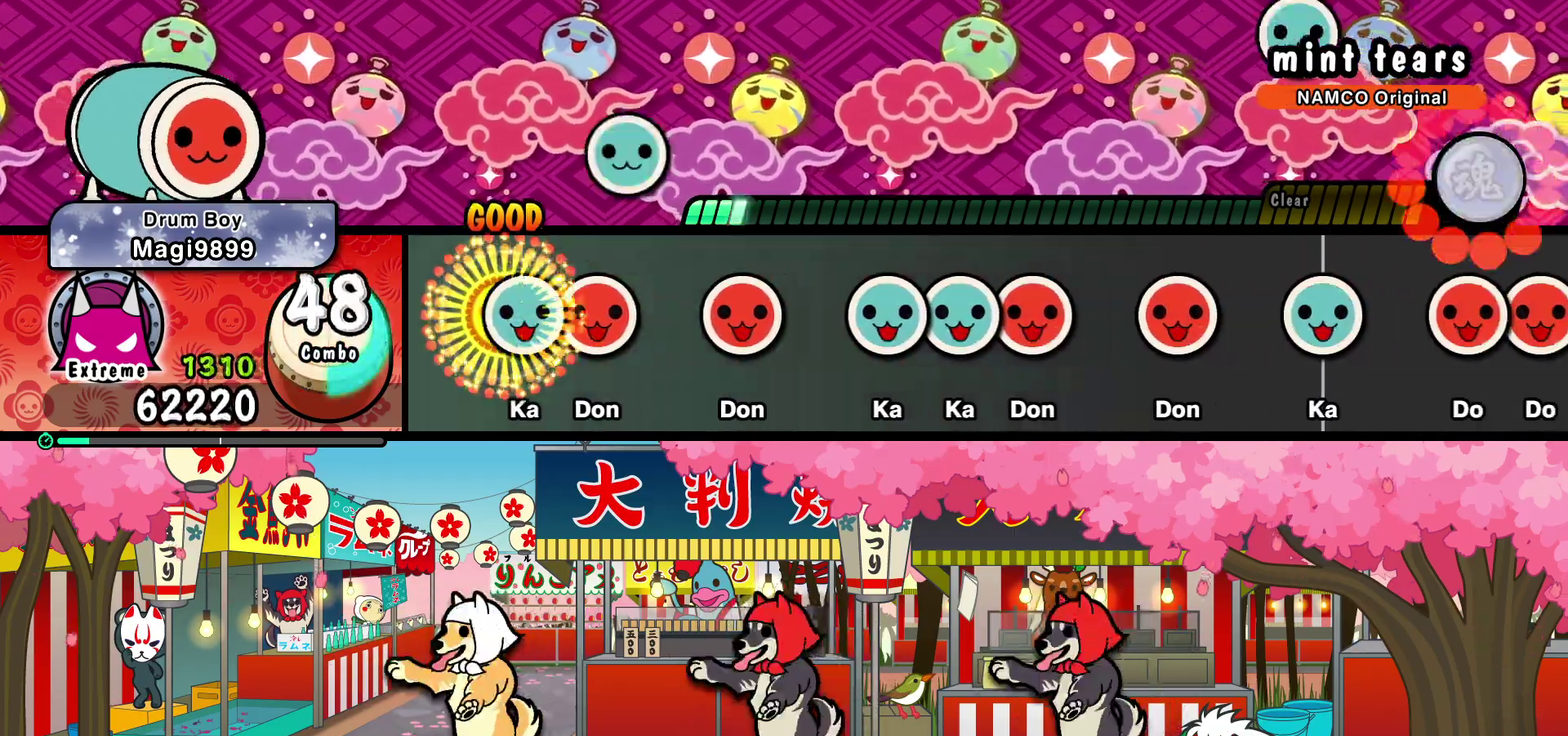
{"buttons": ["TRIANGLE"], "events": [[33, "DPAD_UP", "down"], [33, "TRIANGLE", "up"], [117, "SQUARE", "down"], [150, "DPAD_UP", "up"], [217, "SQUARE", "up"], [283, "SQUARE", "down"], [333, "SQUARE", "up"], [433, "TRIANGLE", "down"]]}
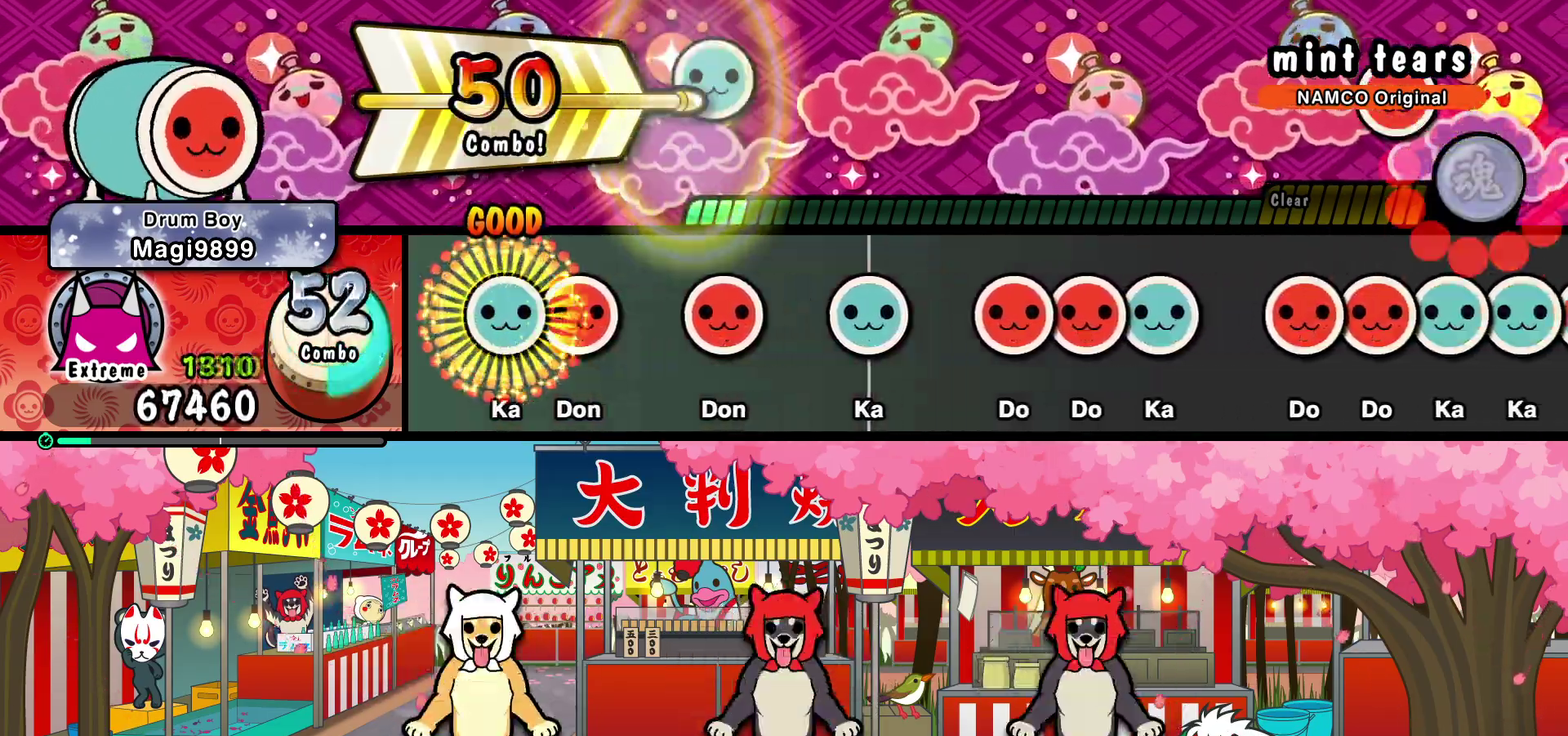
{"buttons": [], "events": [[17, "DPAD_UP", "down"], [17, "TRIANGLE", "up"], [83, "SQUARE", "down"], [133, "DPAD_UP", "up"], [183, "SQUARE", "up"], [267, "SQUARE", "down"], [350, "SQUARE", "up"], [400, "TRIANGLE", "down"], [483, "TRIANGLE", "up"]]}
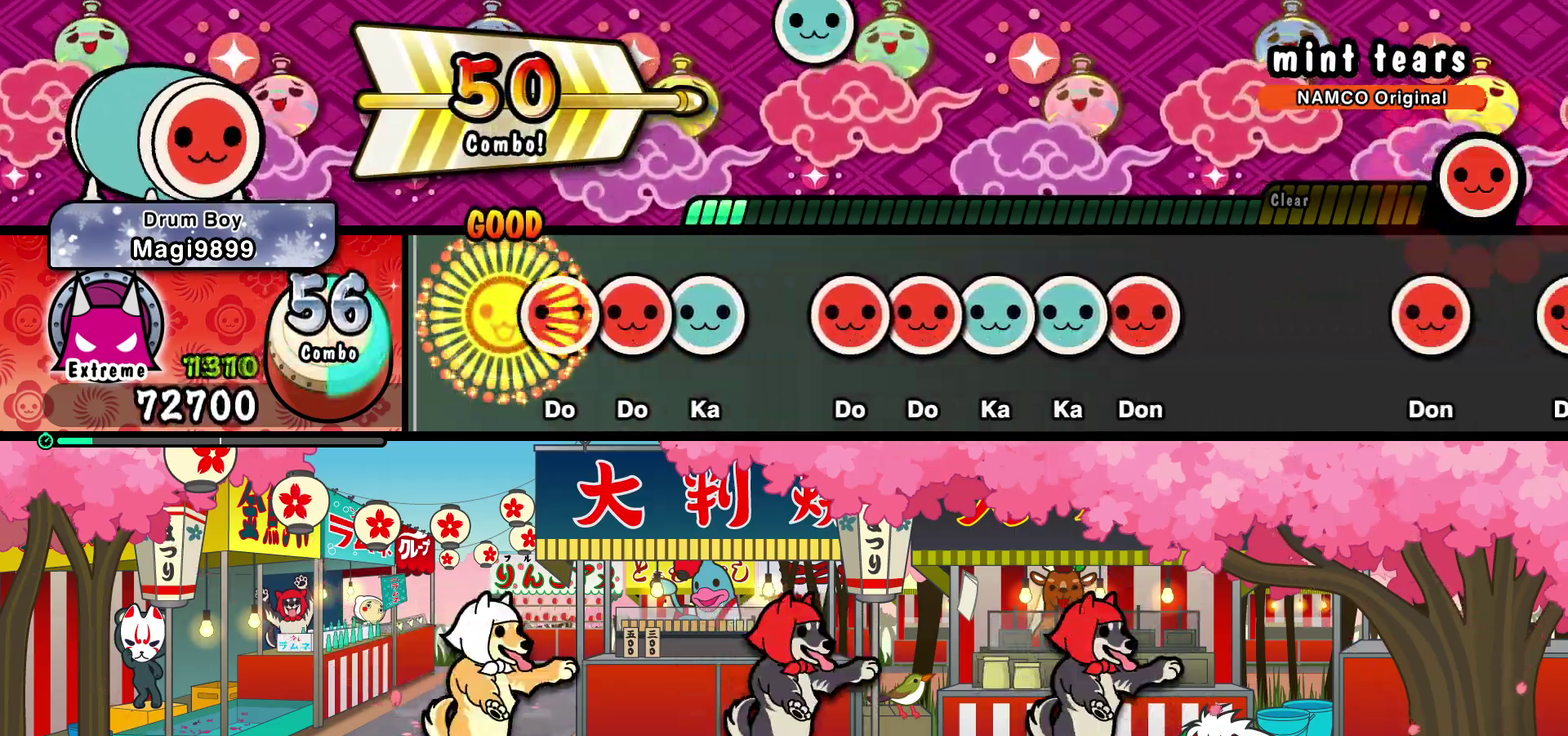
{"buttons": ["DPAD_RIGHT"], "events": [[67, "SQUARE", "down"], [150, "DPAD_RIGHT", "down"], [167, "SQUARE", "up"], [233, "DPAD_RIGHT", "up"], [233, "TRIANGLE", "down"], [300, "TRIANGLE", "up"], [417, "SQUARE", "down"], [500, "DPAD_RIGHT", "down"], [500, "SQUARE", "up"]]}
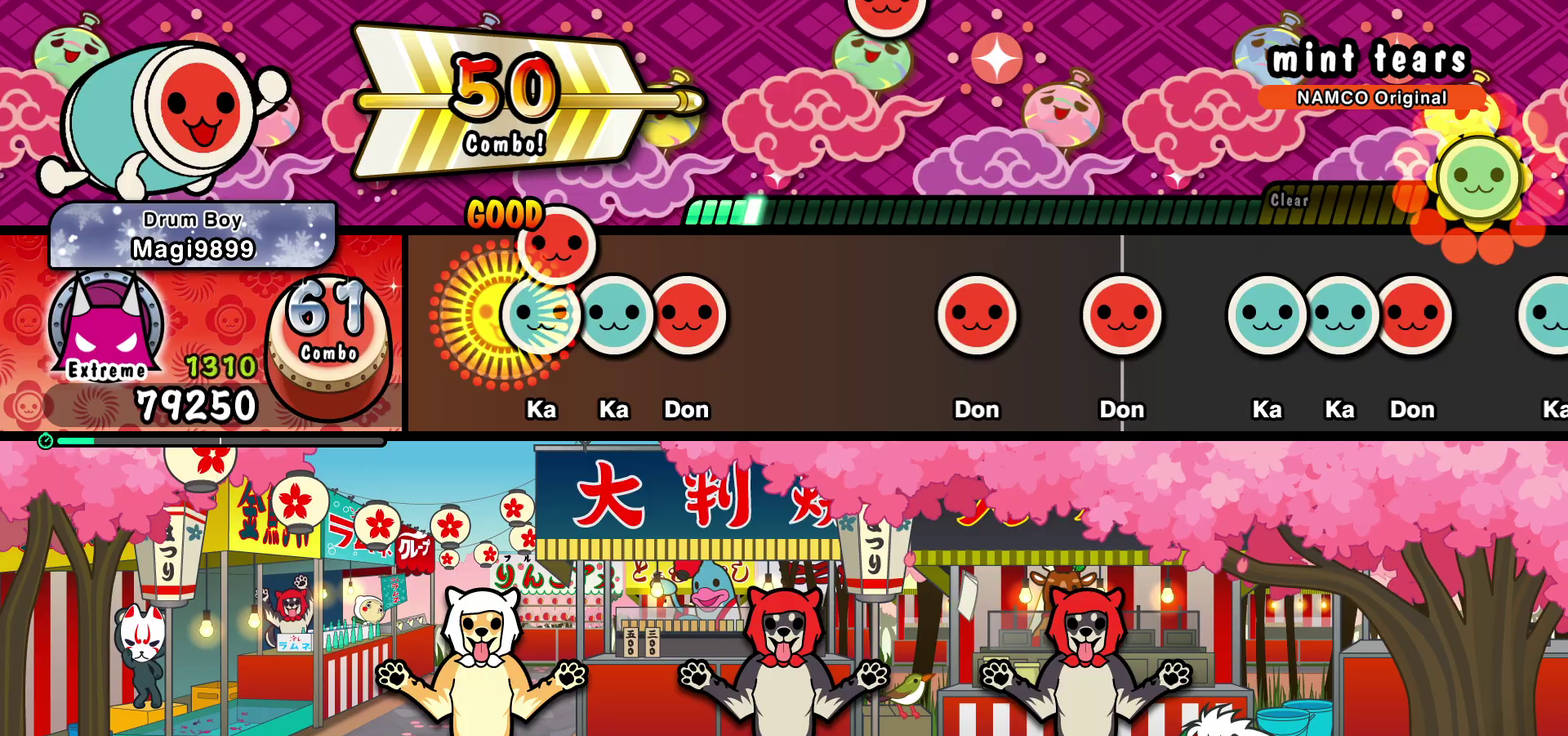
{"buttons": [], "events": [[50, "DPAD_RIGHT", "up"], [50, "TRIANGLE", "down"], [117, "DPAD_UP", "down"], [117, "TRIANGLE", "up"], [217, "SQUARE", "down"], [233, "DPAD_UP", "up"], [283, "SQUARE", "up"]]}
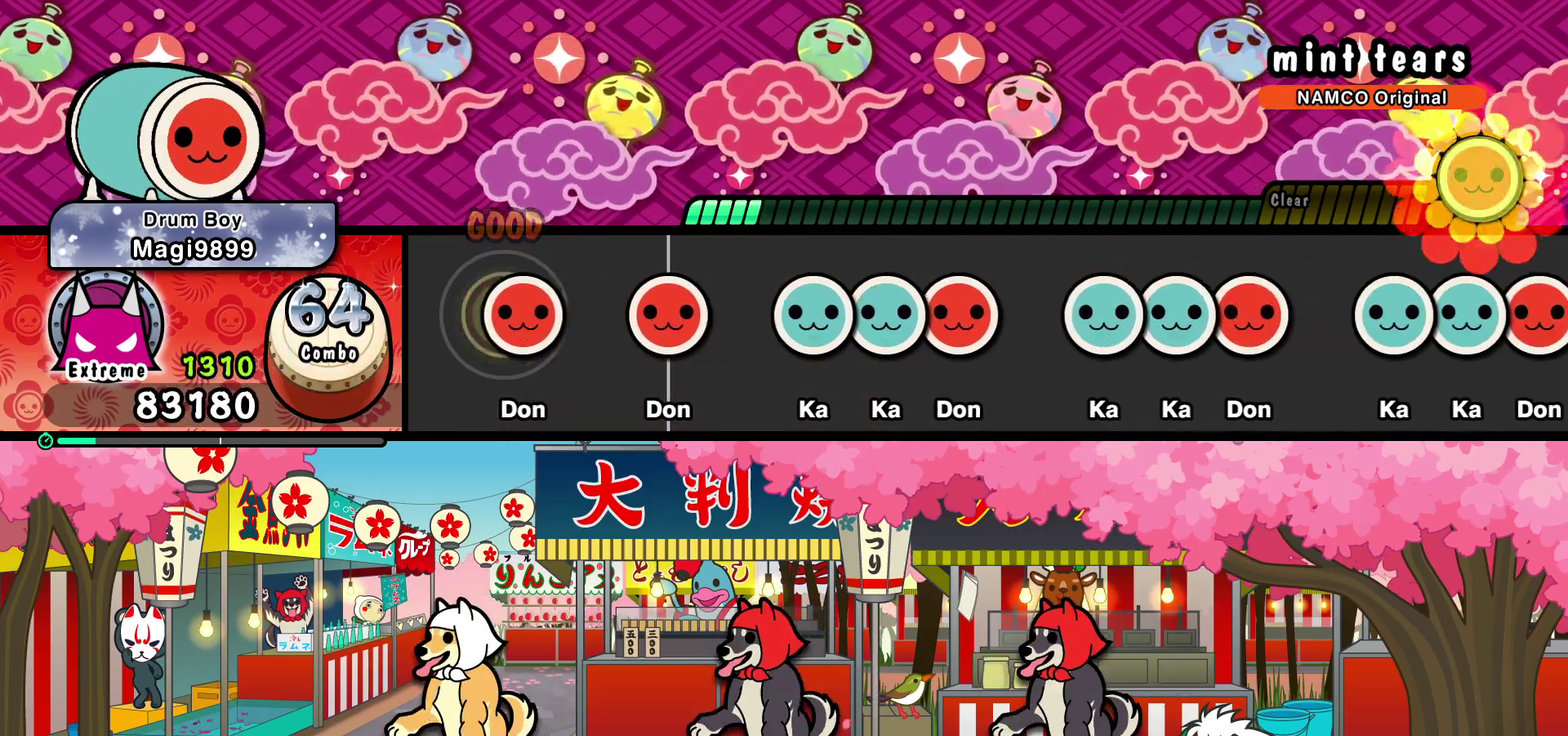
{"buttons": ["SQUARE"], "events": [[33, "SQUARE", "down"], [83, "SQUARE", "up"], [183, "SQUARE", "down"], [233, "SQUARE", "up"], [333, "TRIANGLE", "down"], [417, "DPAD_UP", "down"], [417, "TRIANGLE", "up"], [500, "DPAD_UP", "up"], [500, "SQUARE", "down"]]}
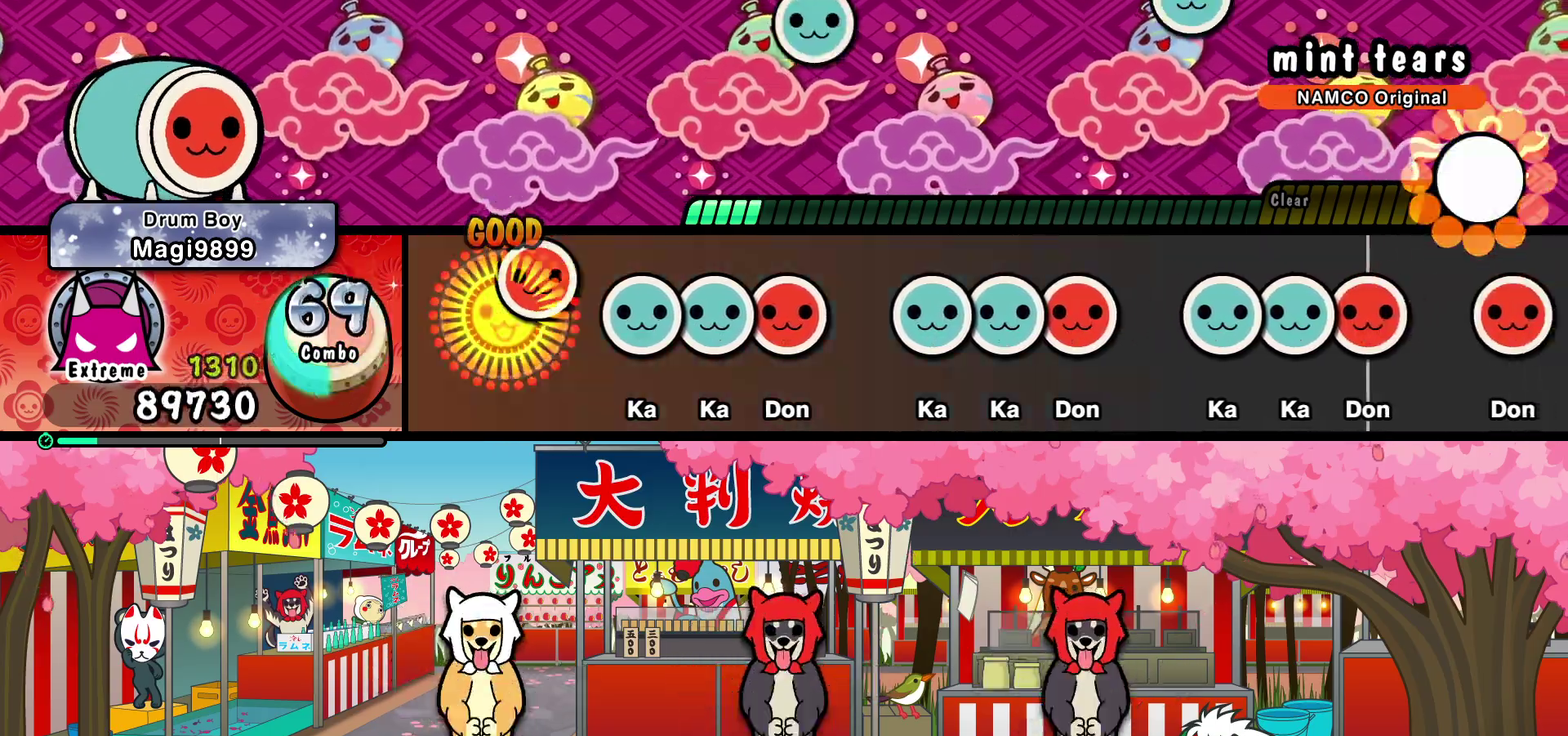
{"buttons": ["TRIANGLE"], "events": [[83, "SQUARE", "up"], [150, "TRIANGLE", "down"], [233, "DPAD_UP", "down"], [250, "TRIANGLE", "up"], [317, "DPAD_UP", "up"], [317, "SQUARE", "down"], [400, "SQUARE", "up"], [467, "TRIANGLE", "down"]]}
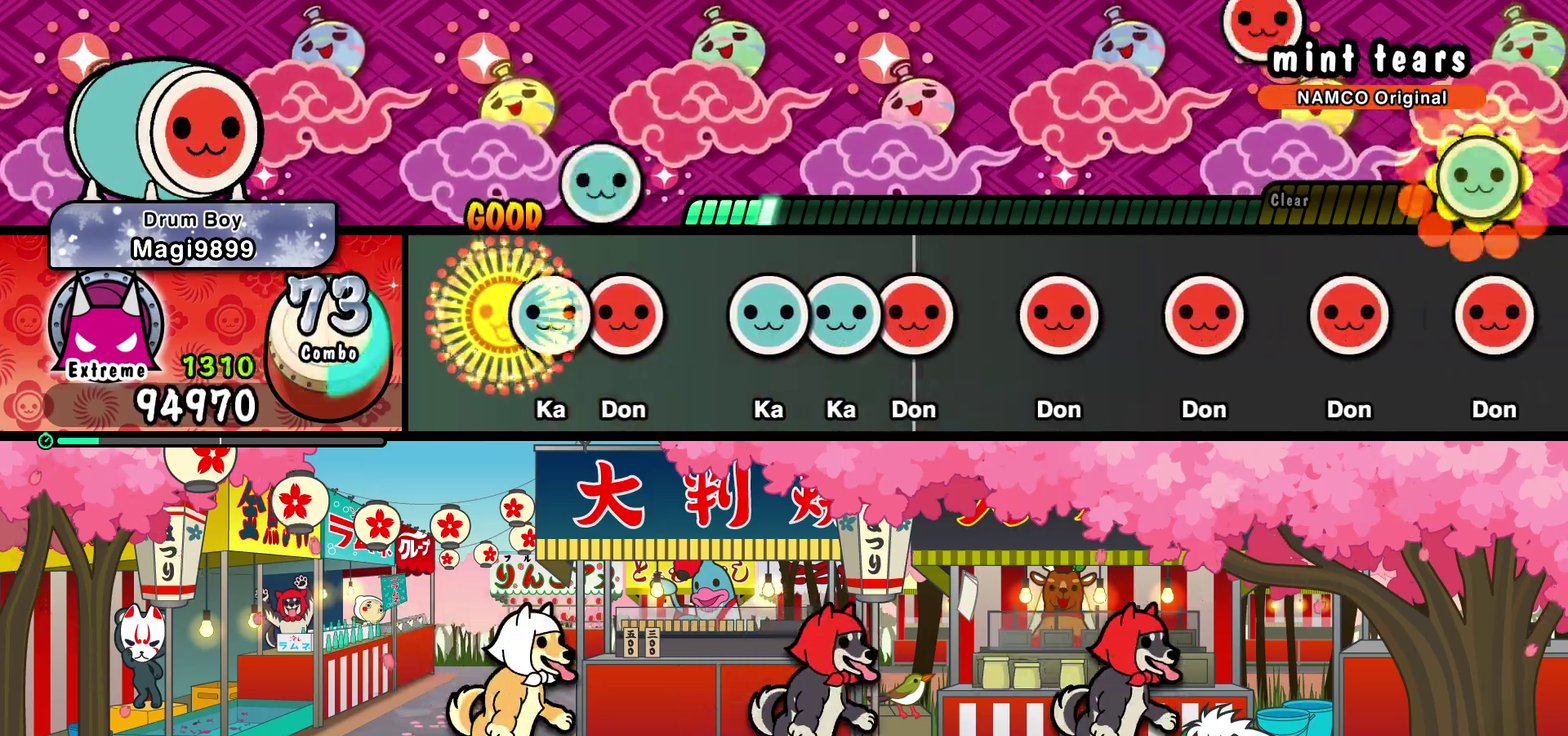
{"buttons": ["SQUARE"], "events": [[50, "DPAD_UP", "down"], [50, "TRIANGLE", "up"], [133, "DPAD_UP", "up"], [133, "SQUARE", "down"], [217, "SQUARE", "up"], [300, "TRIANGLE", "down"], [383, "DPAD_UP", "down"], [383, "TRIANGLE", "up"], [467, "DPAD_UP", "up"], [467, "SQUARE", "down"]]}